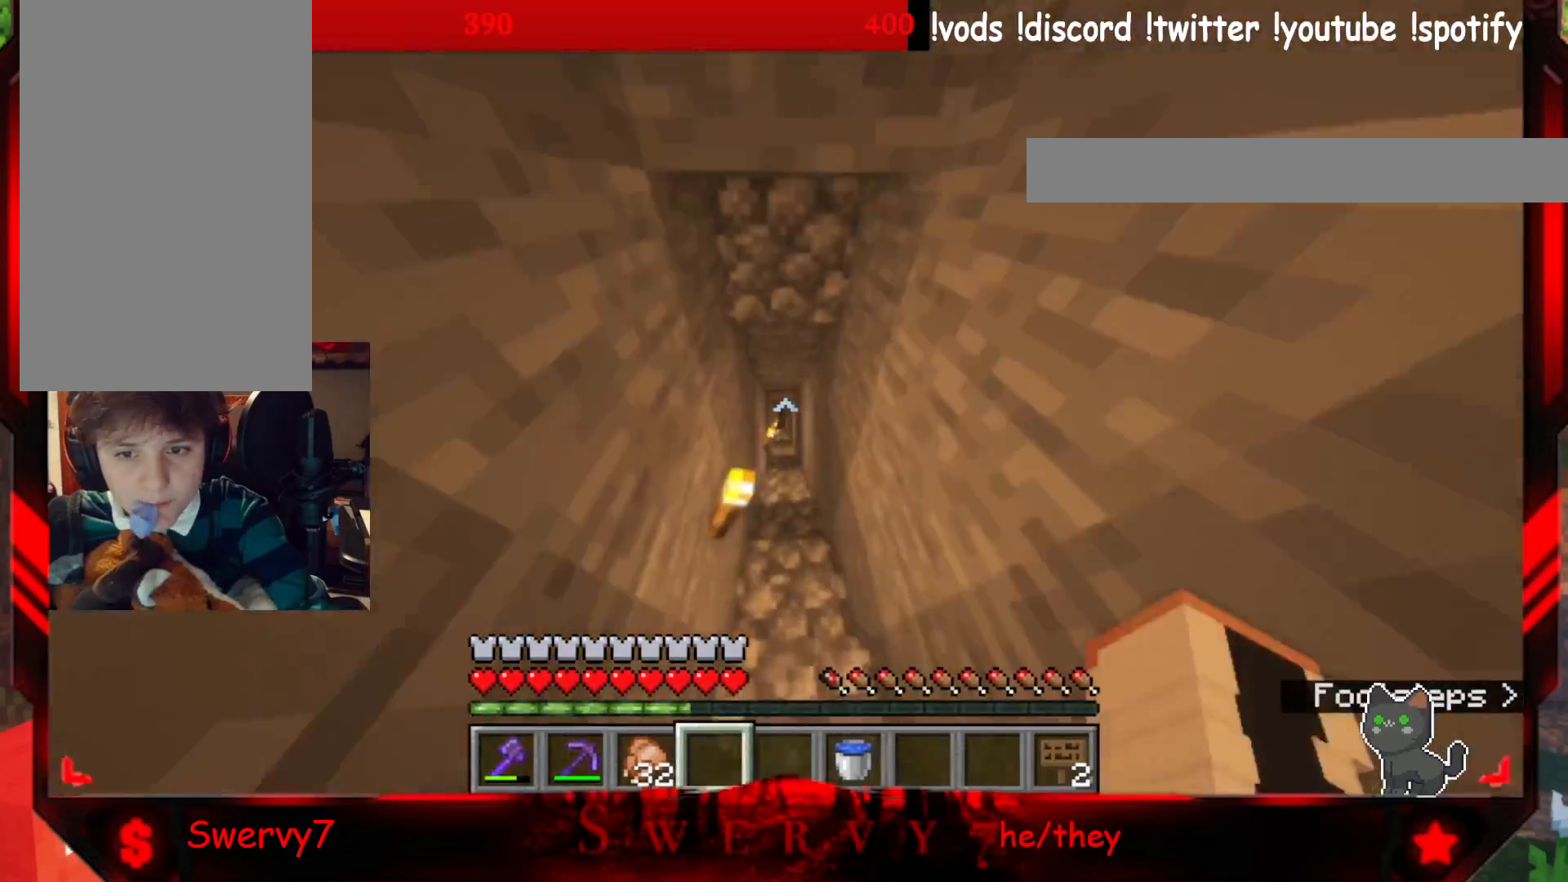
Gameplay with keyboard and mouse; each line is a JSON object with the keys and mouse buttons held at the frame after it. "events" lists presses ("down") and releases ("up") of "a", "d", "s", "w", "mouse_left" and "mouse_right" between this image and that frame as [ms after this image, input, new state], when the widget could be followed in between. "mouse_left", "mouse_right" = the "left", "right" buttons of the "mouse" list. No other keys are recorded. Fast repeated clicks can show as one long hold. Mouse movement is not recorded.
{"keys": ["w"], "mouse": [], "events": []}
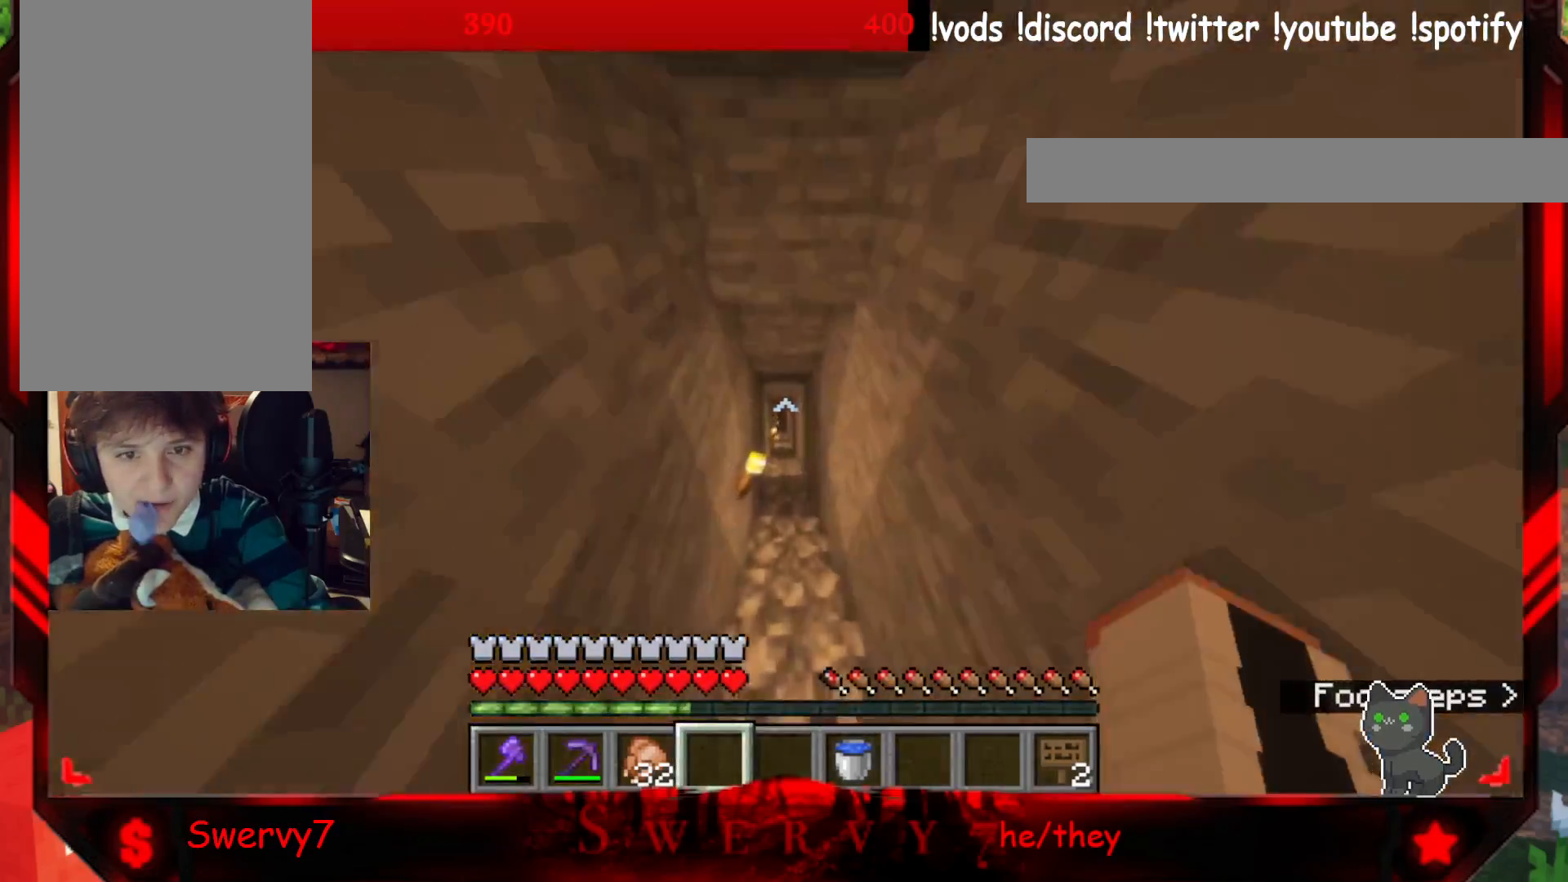
{"keys": ["w"], "mouse": [], "events": []}
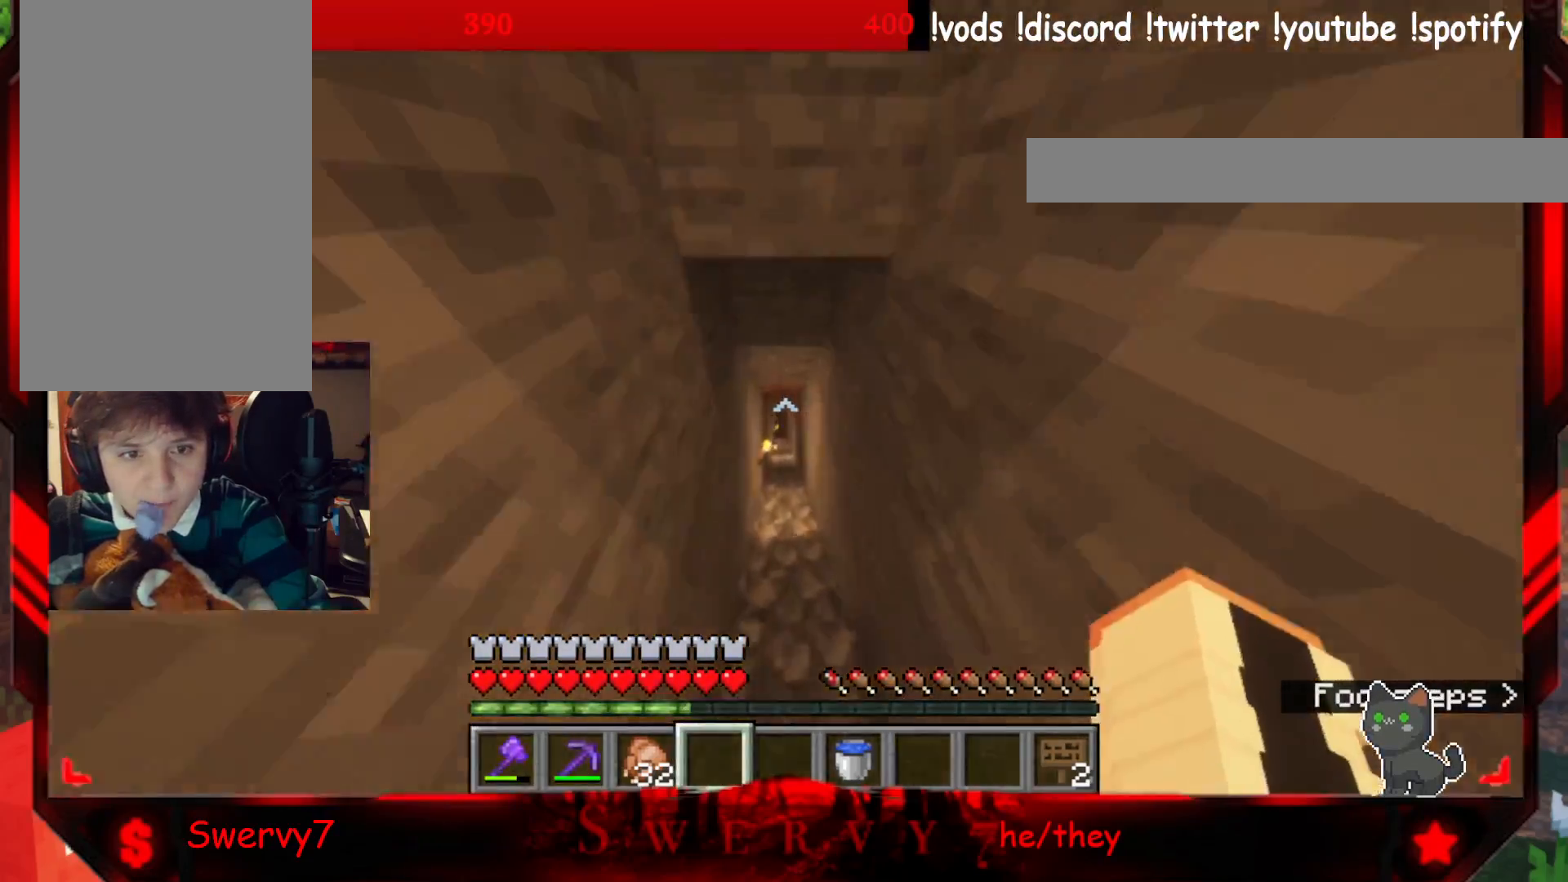
{"keys": ["w"], "mouse": [], "events": []}
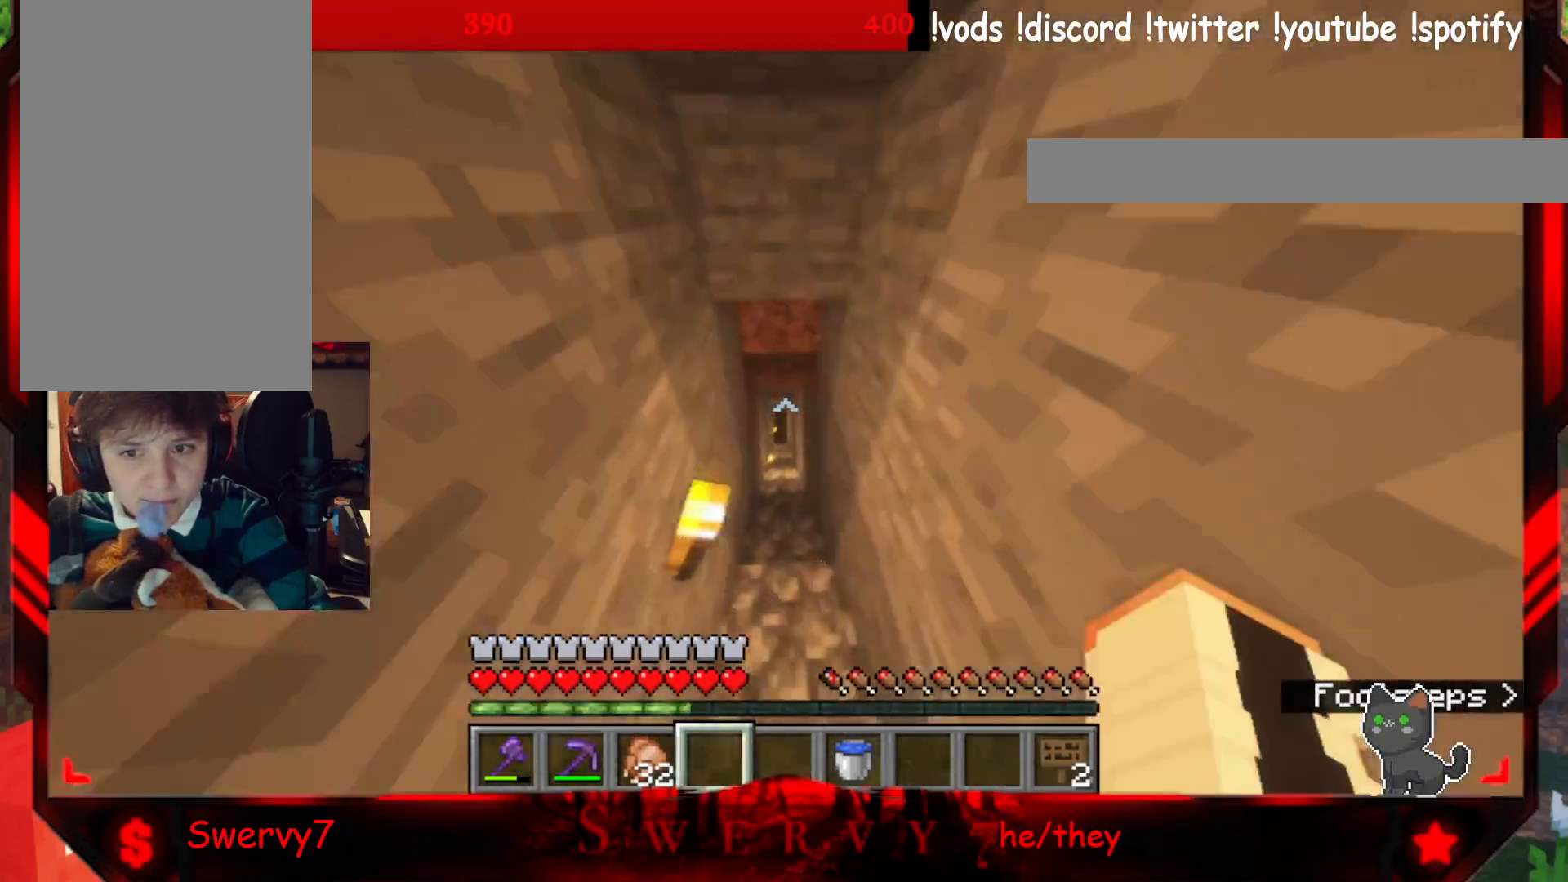
{"keys": ["w"], "mouse": [], "events": []}
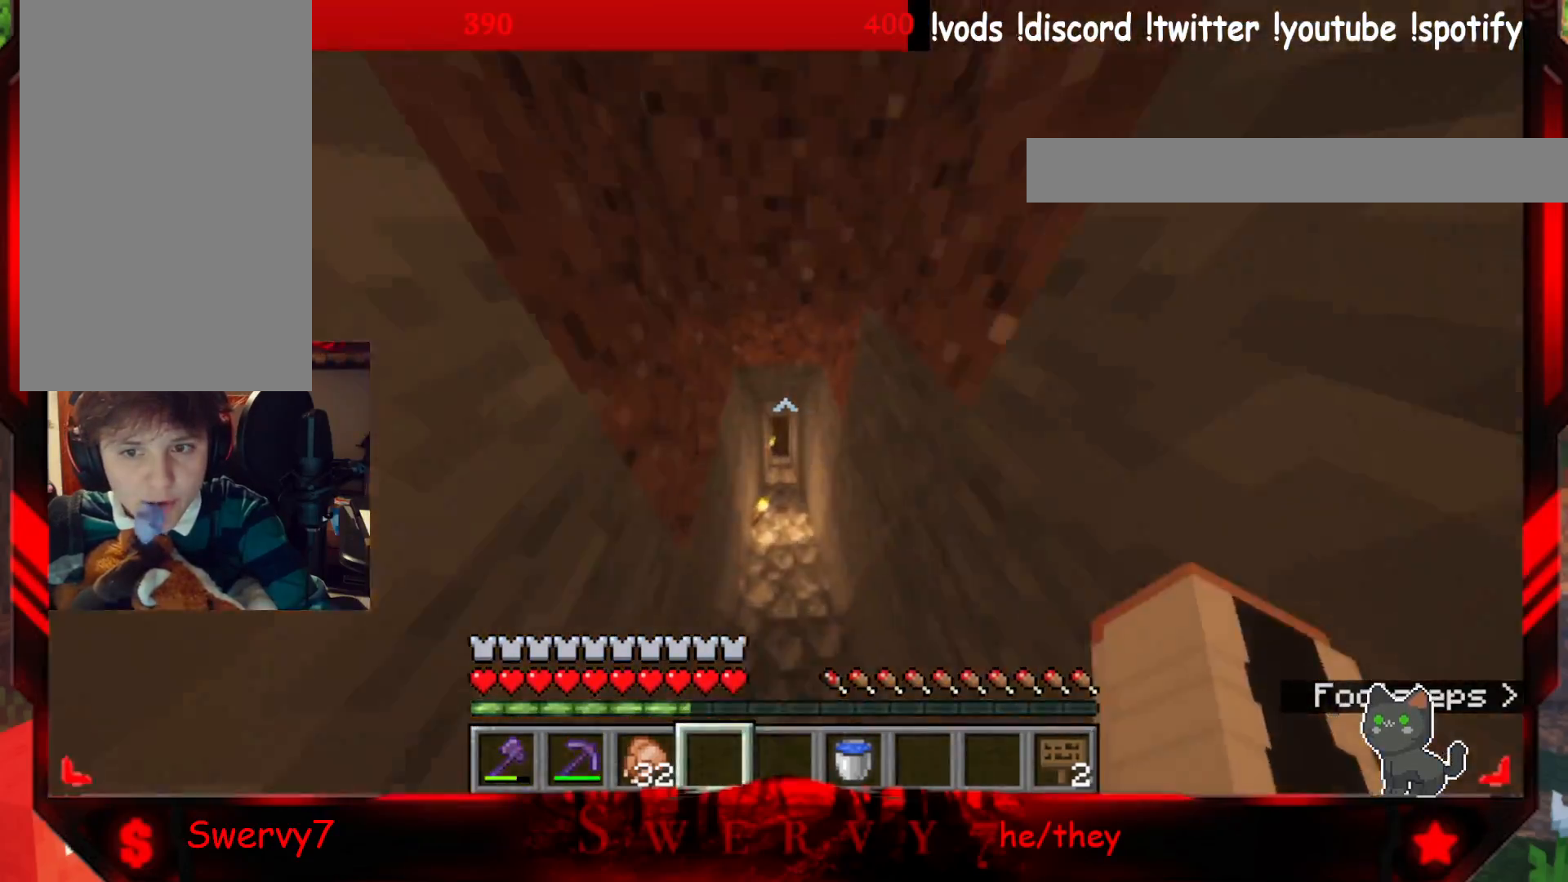
{"keys": ["w"], "mouse": [], "events": []}
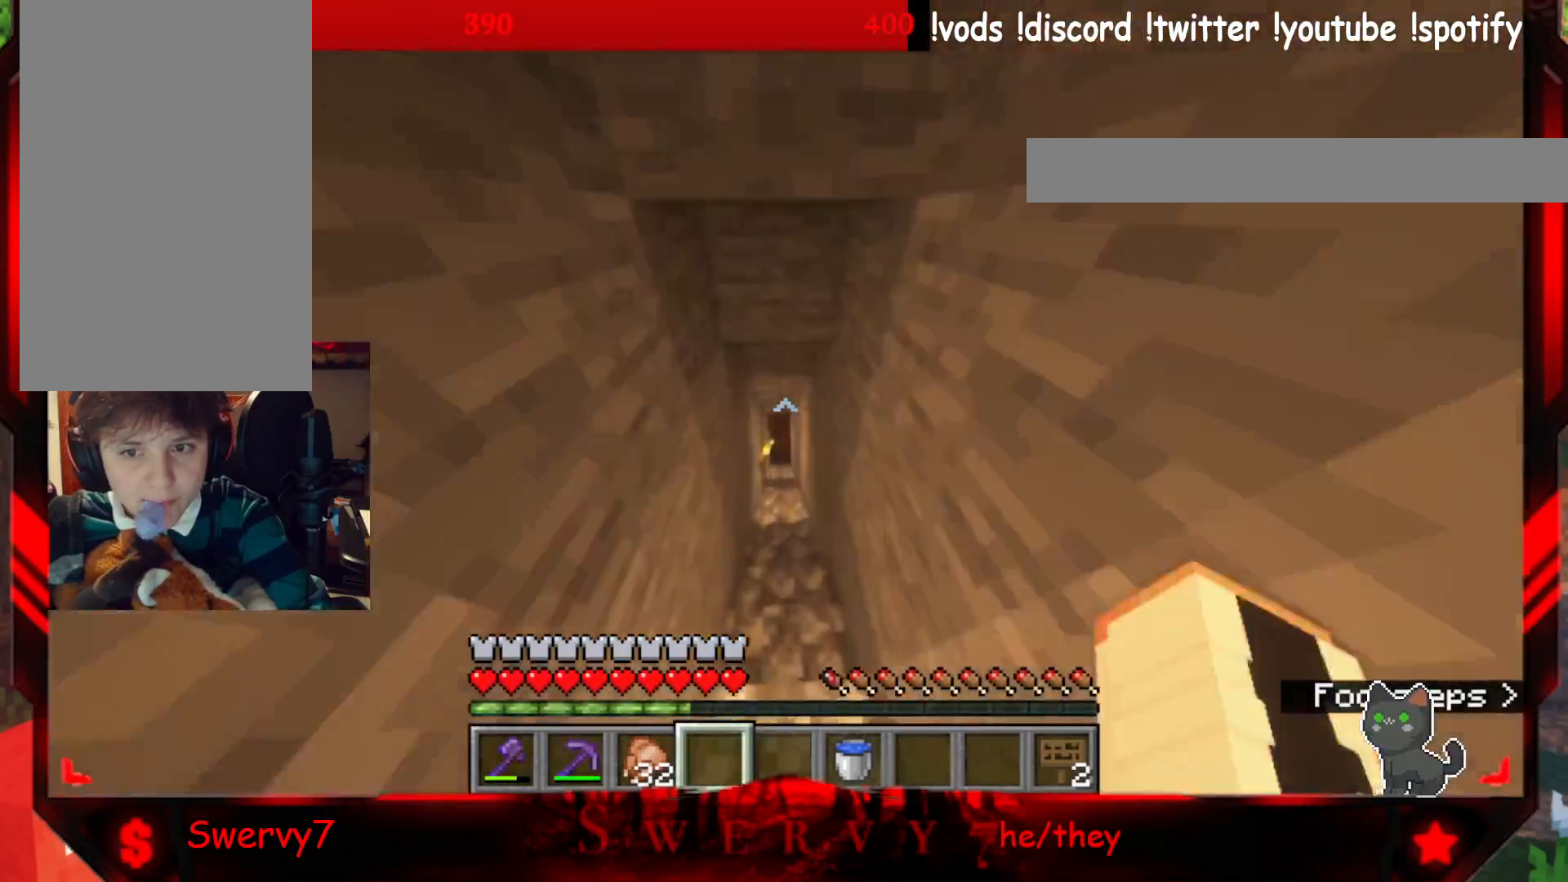
{"keys": ["w"], "mouse": [], "events": []}
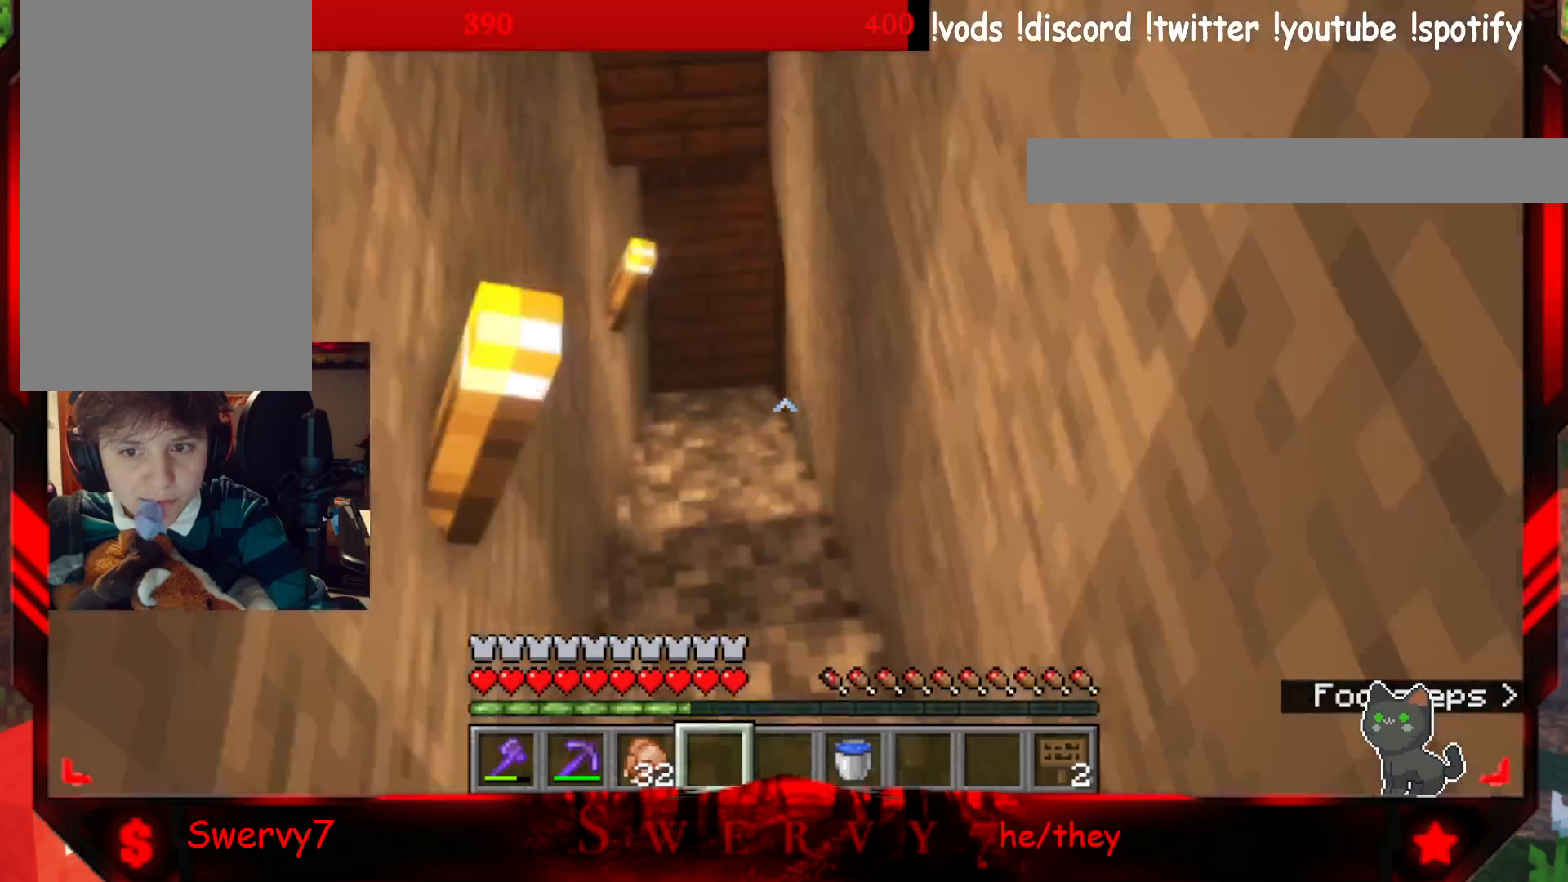
{"keys": ["w"], "mouse": [], "events": []}
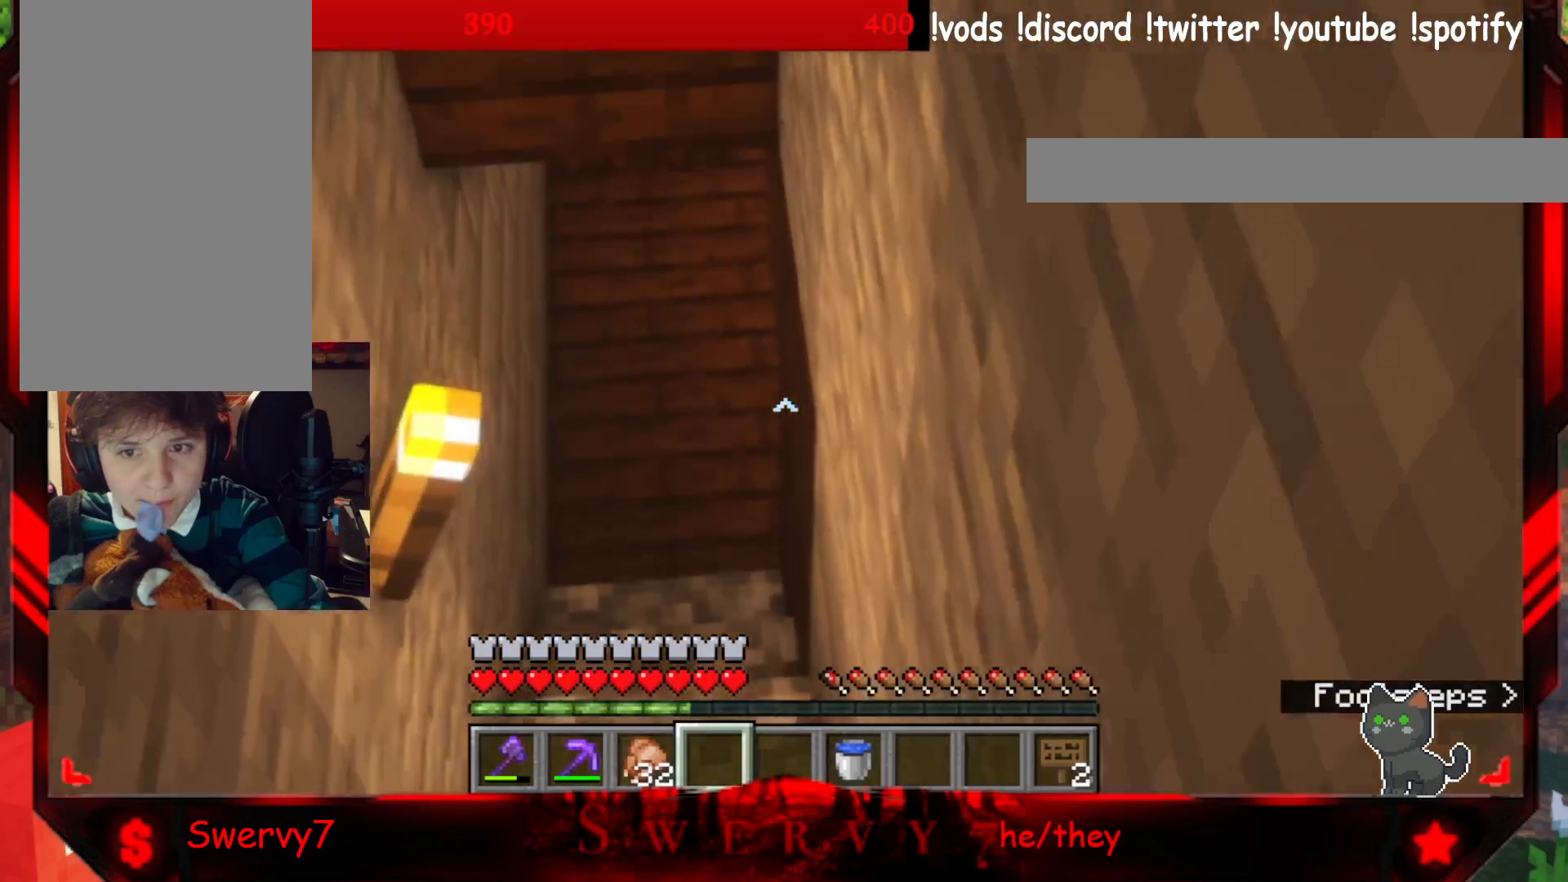
{"keys": ["w"], "mouse": [], "events": []}
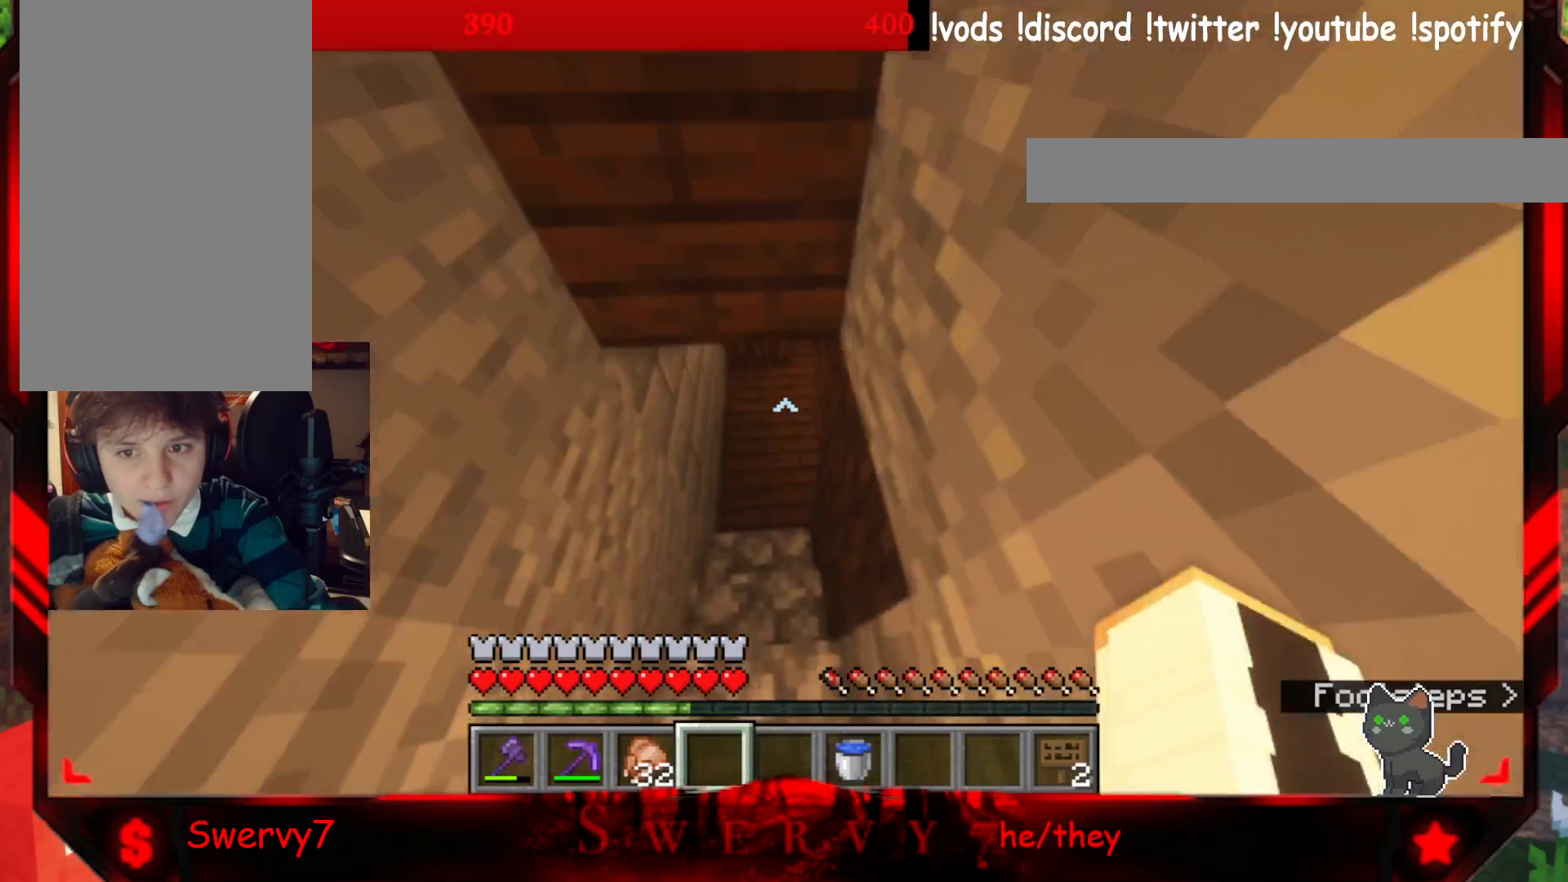
{"keys": ["a", "w"], "mouse": [], "events": [[117, "a", "down"]]}
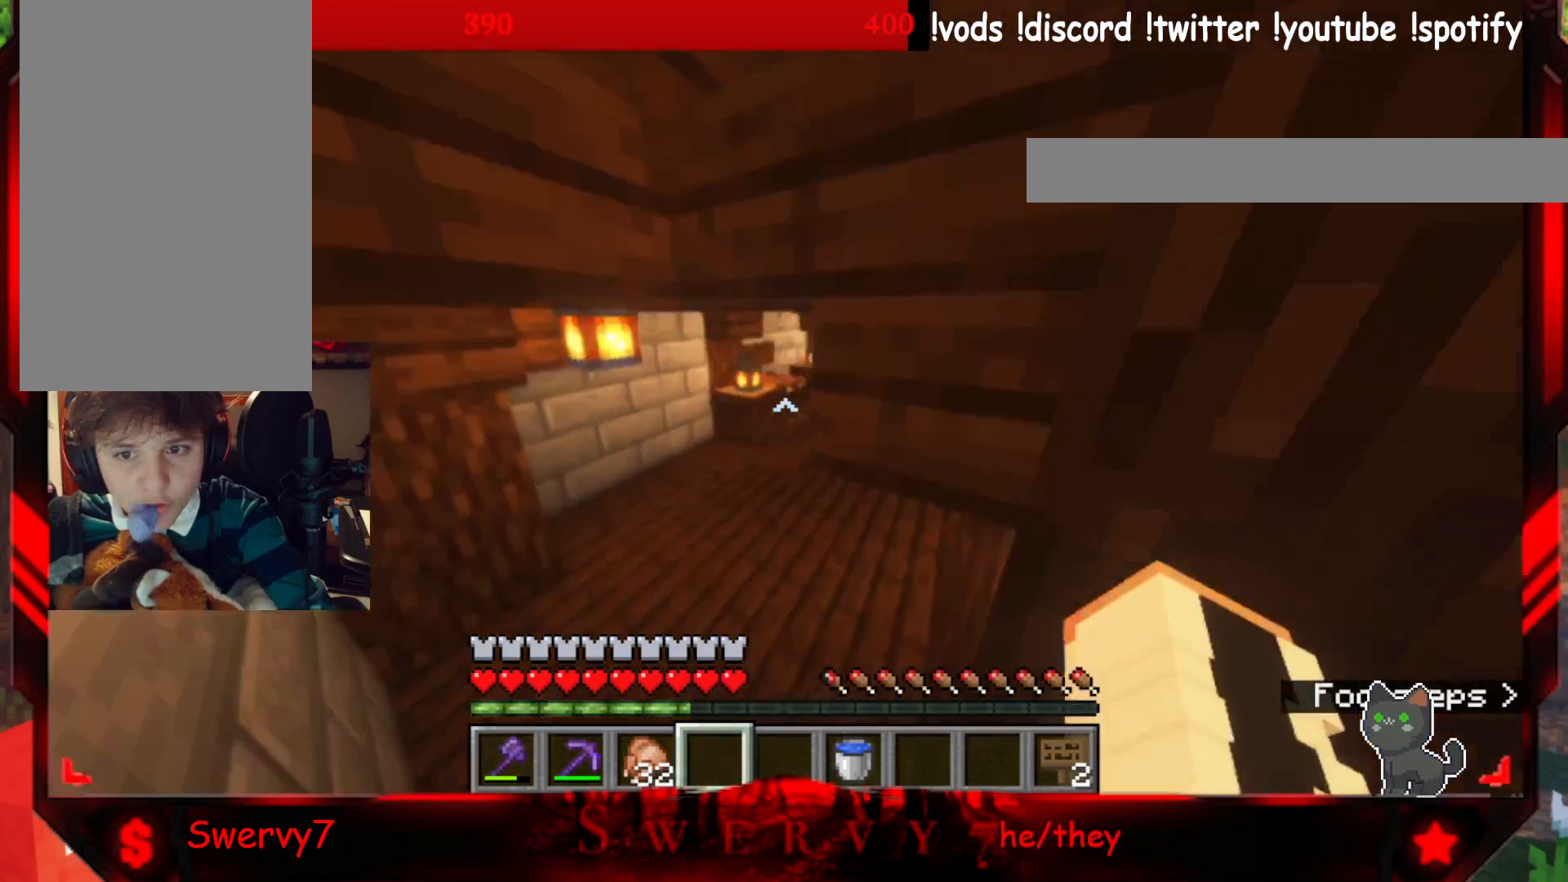
{"keys": ["w"], "mouse": [], "events": [[483, "a", "up"]]}
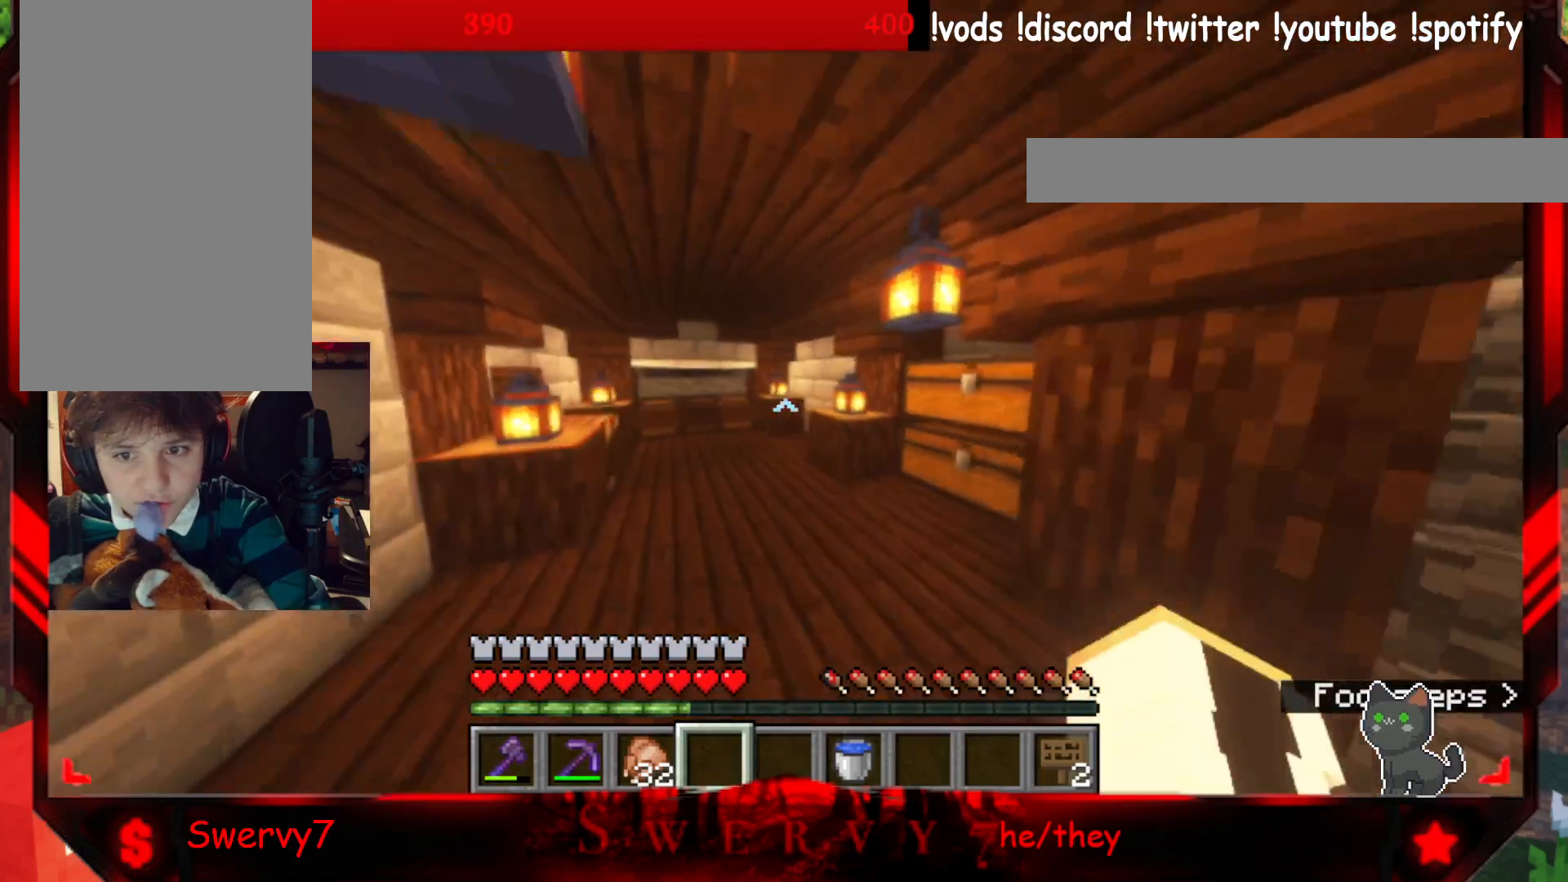
{"keys": ["a", "w"], "mouse": [], "events": [[283, "a", "down"]]}
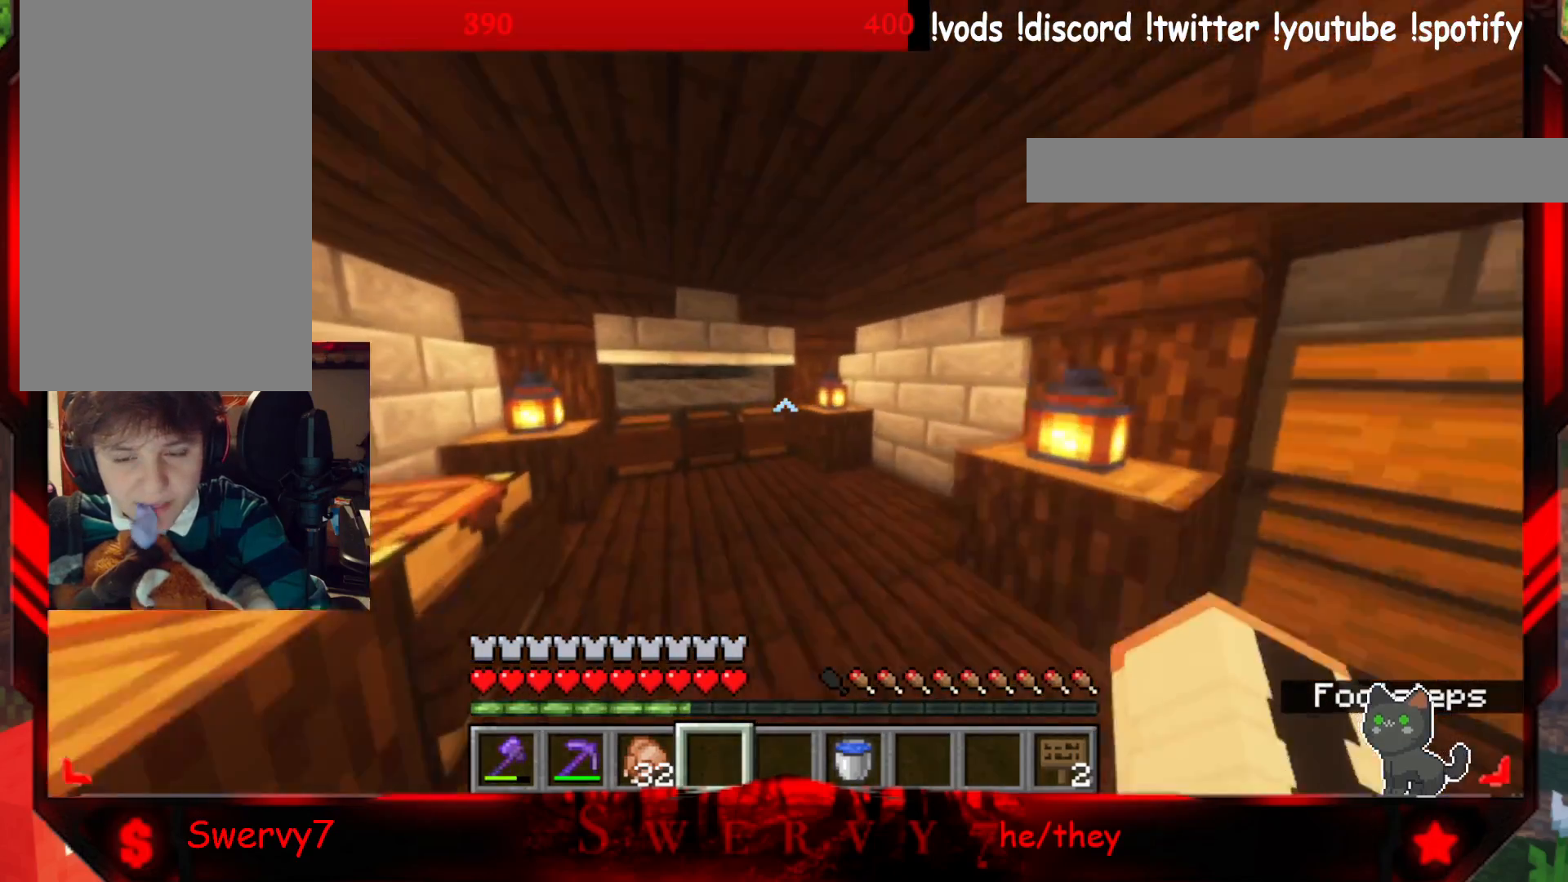
{"keys": ["w"], "mouse": [], "events": [[83, "a", "up"]]}
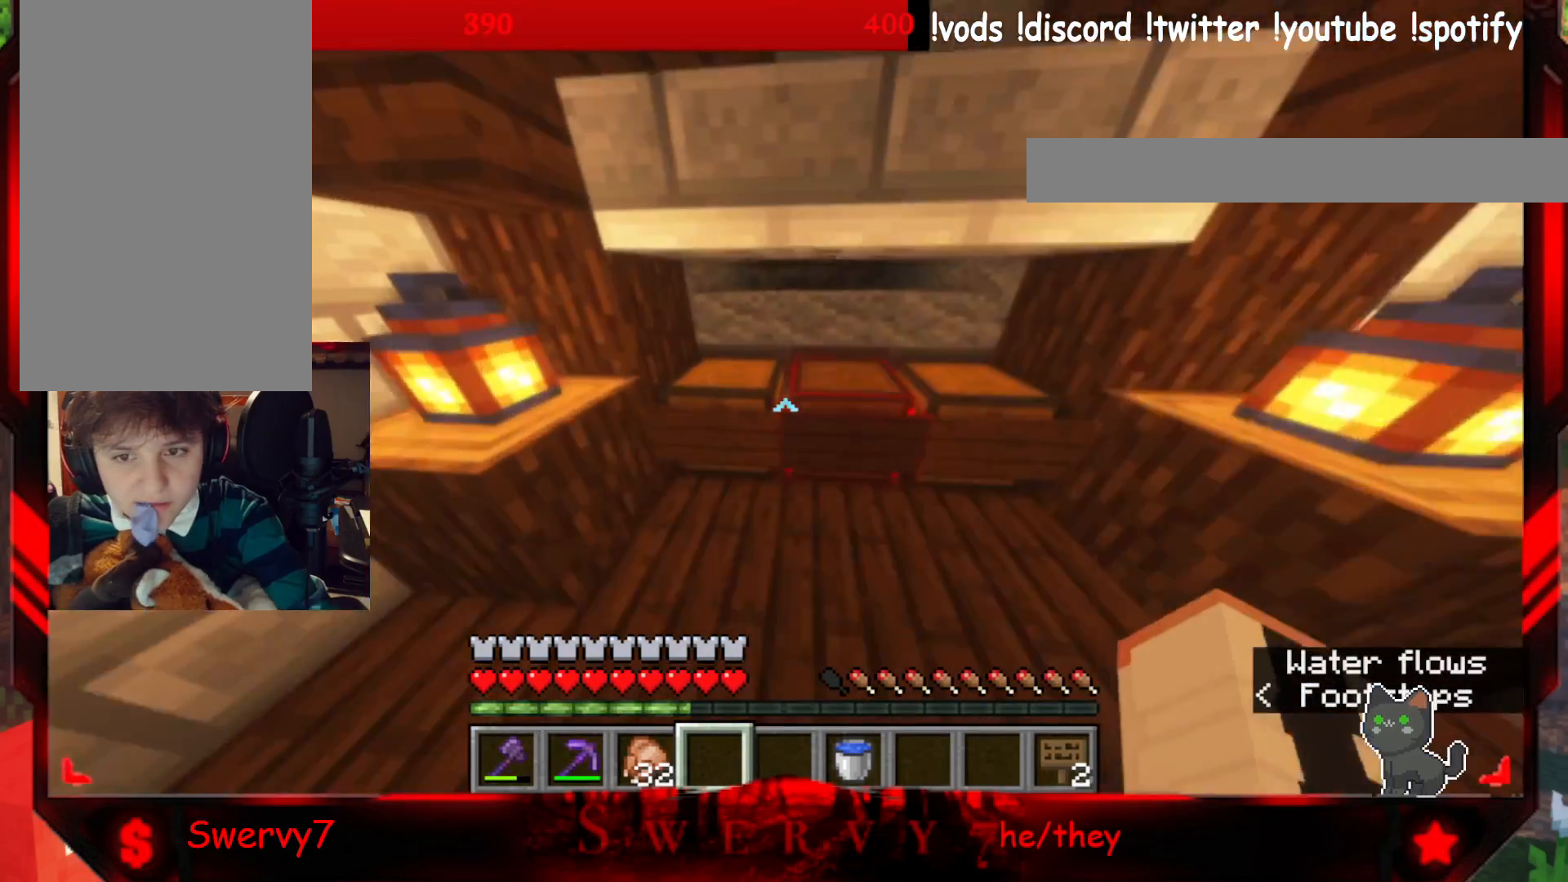
{"keys": [], "mouse": [], "events": [[100, "w", "up"]]}
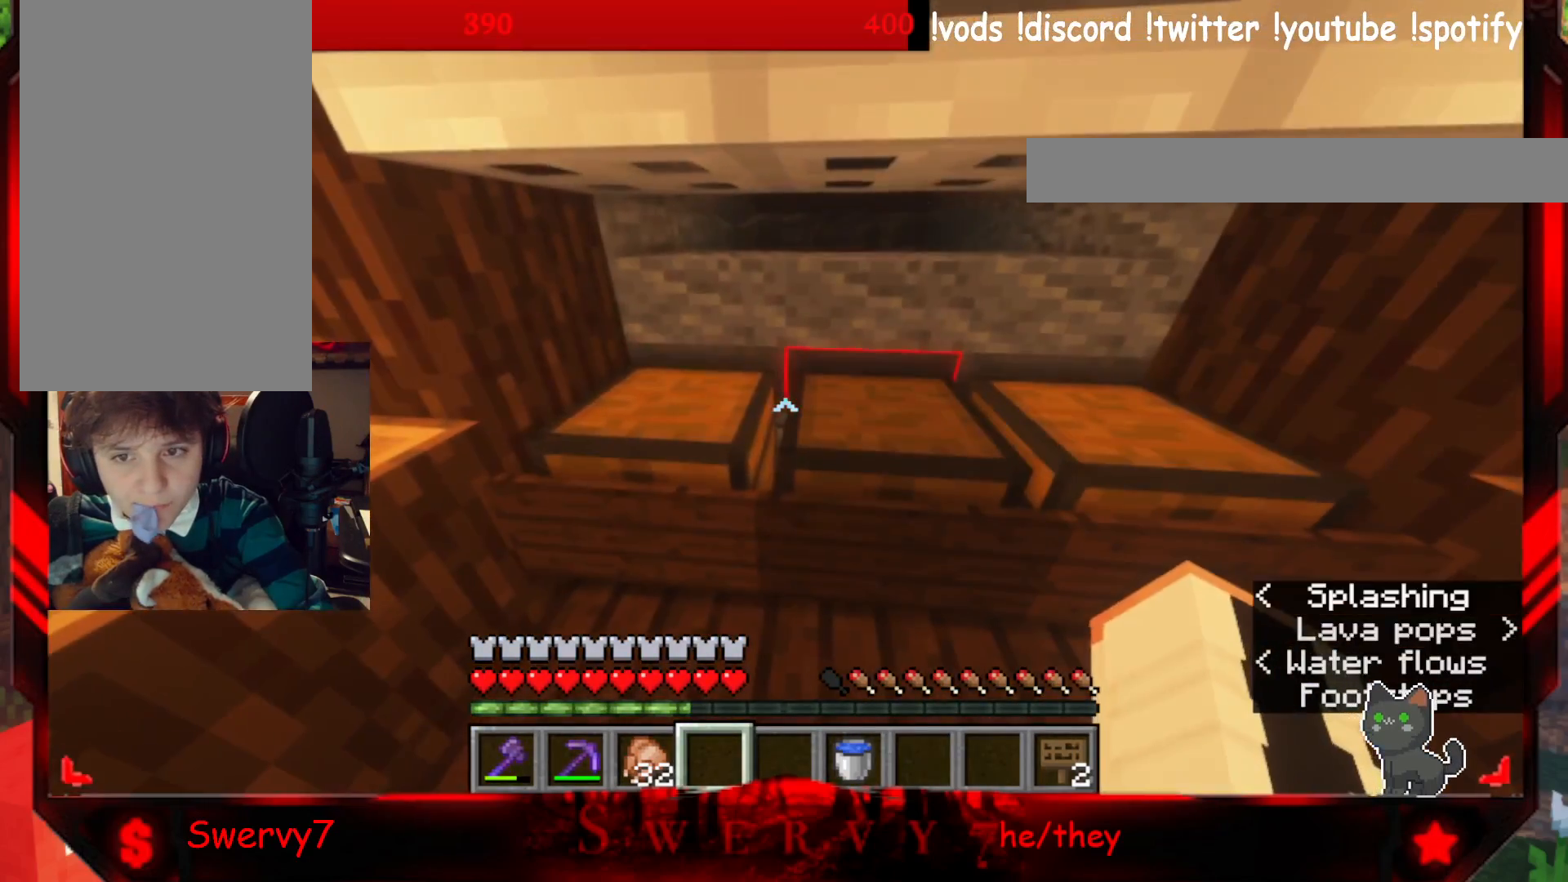
{"keys": ["w"], "mouse": [], "events": [[350, "w", "down"]]}
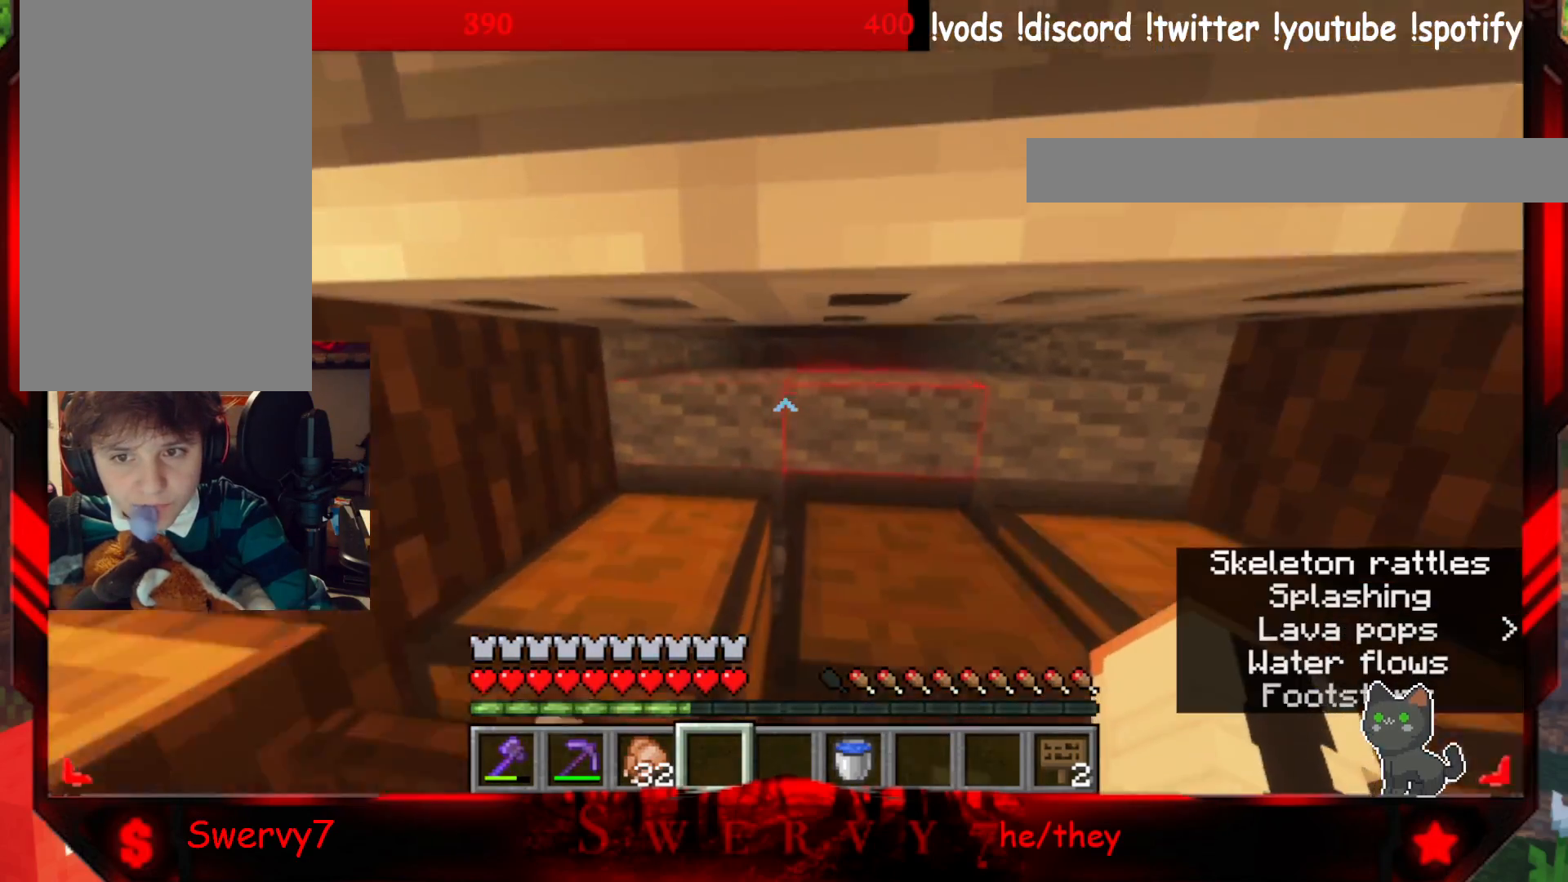
{"keys": [], "mouse": [], "events": [[183, "w", "up"]]}
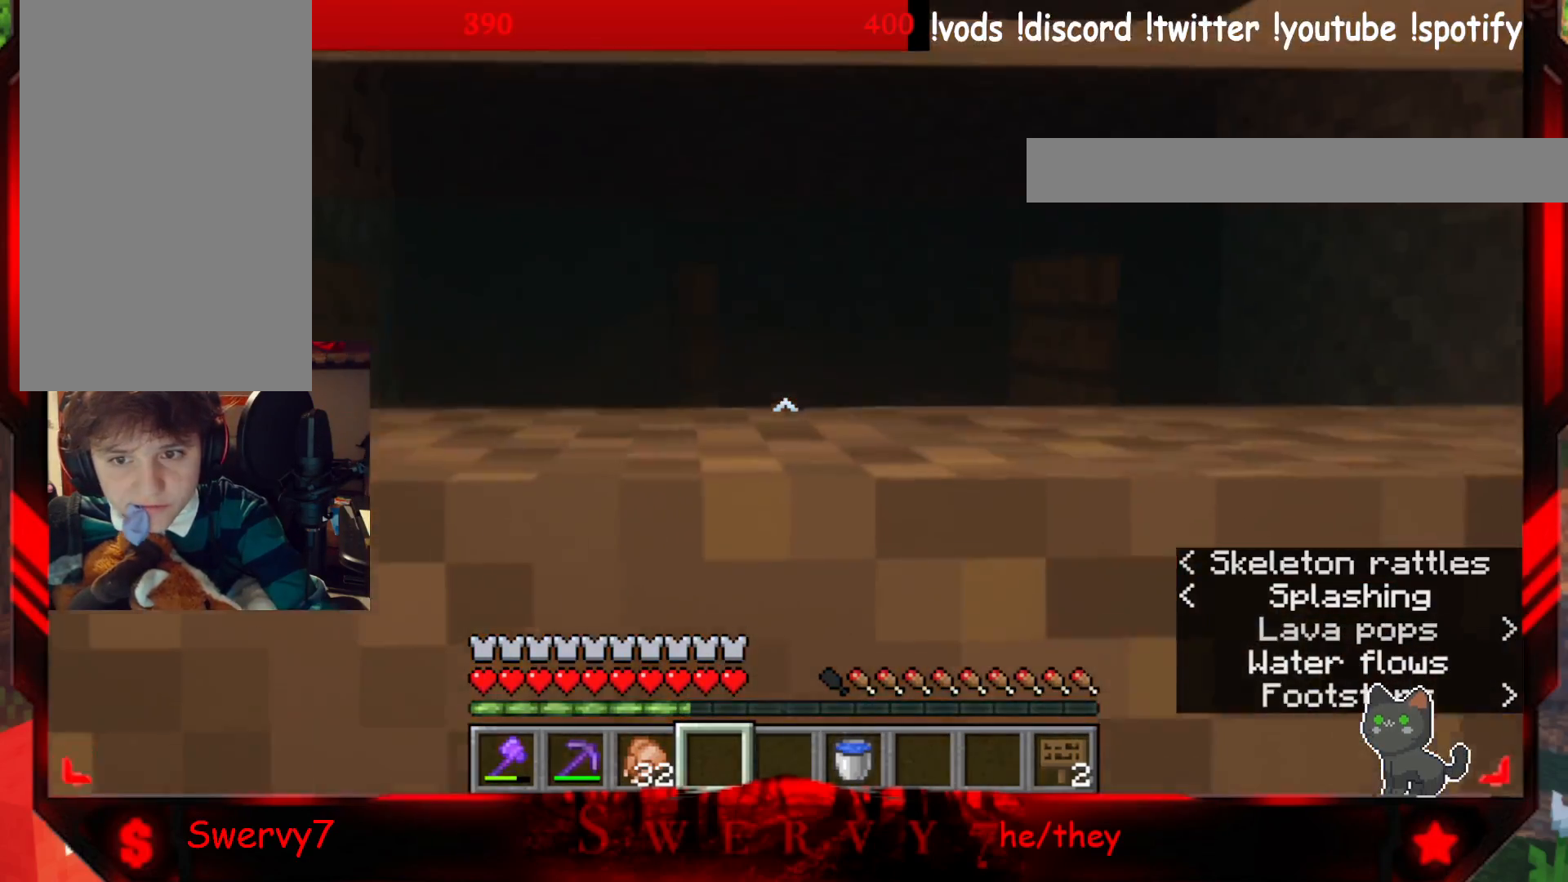
{"keys": [], "mouse": [], "events": []}
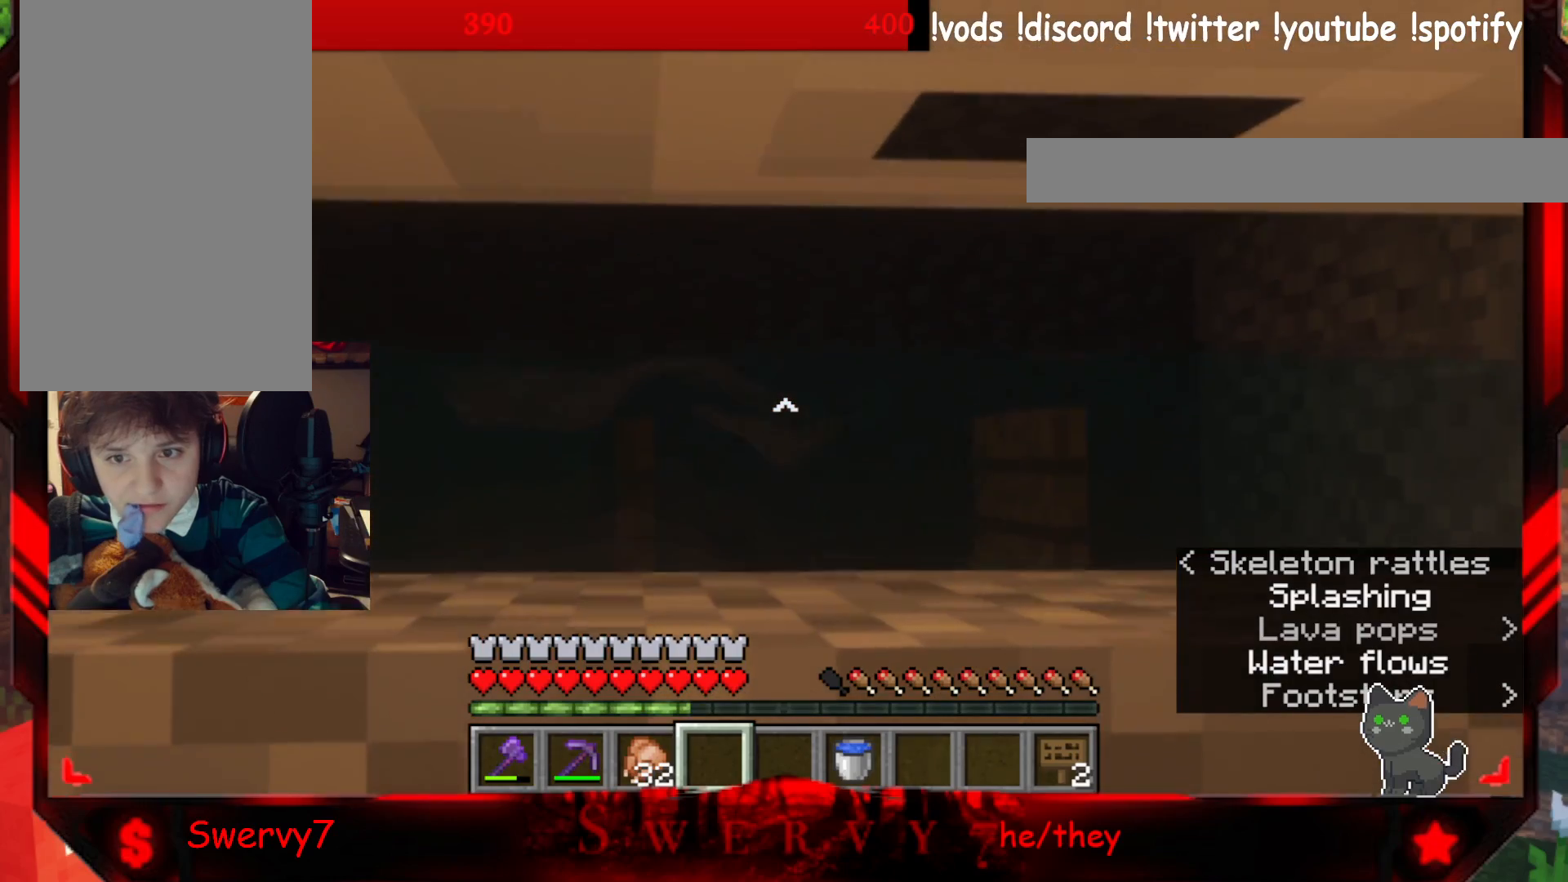
{"keys": [], "mouse": [], "events": []}
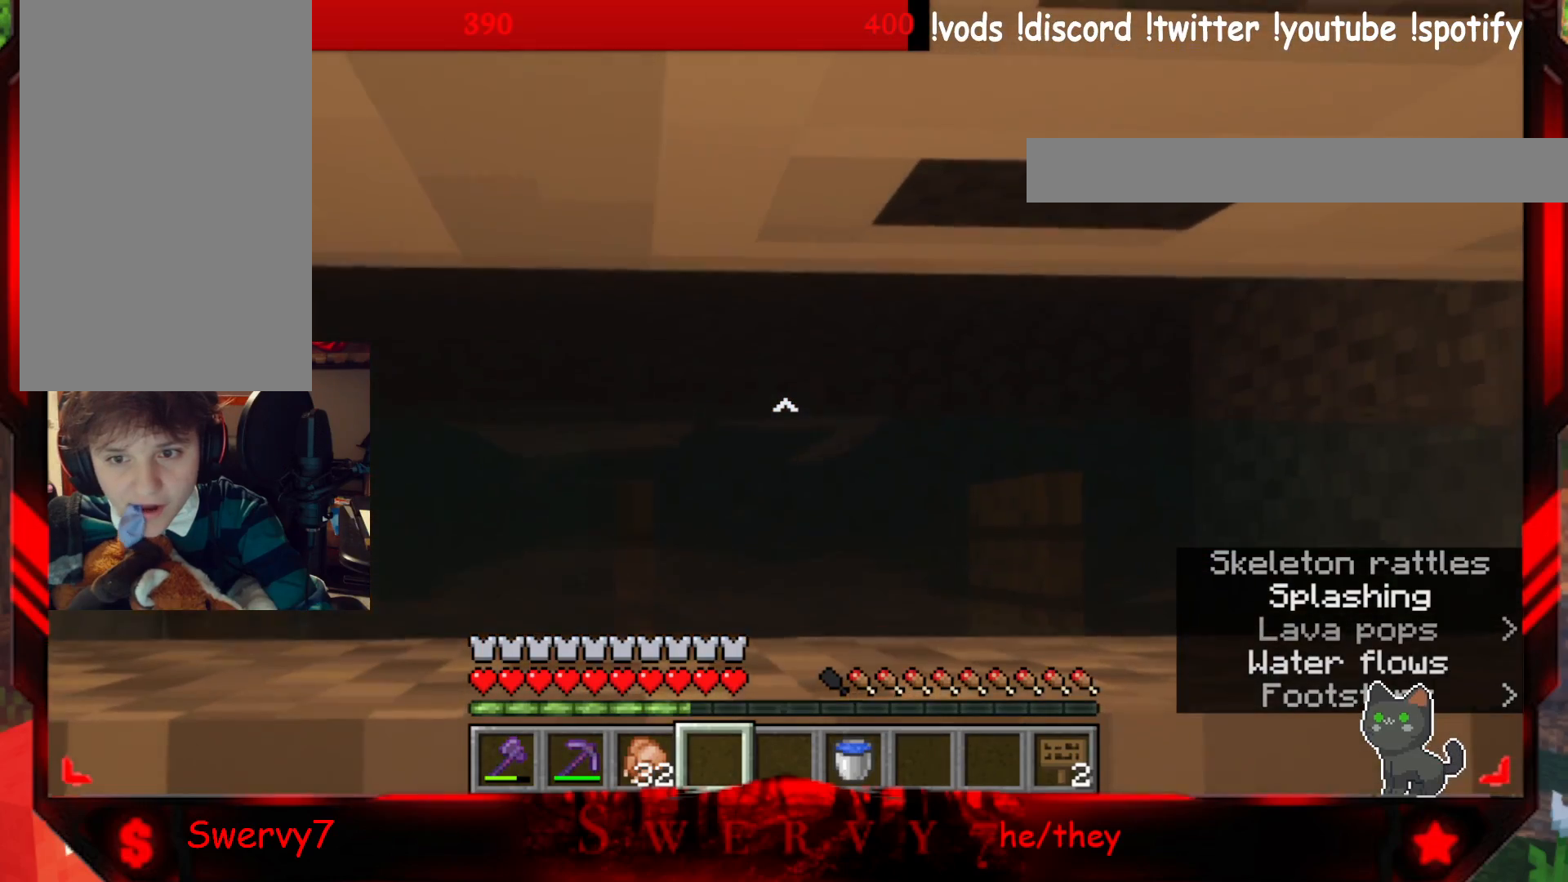
{"keys": [], "mouse": [], "events": []}
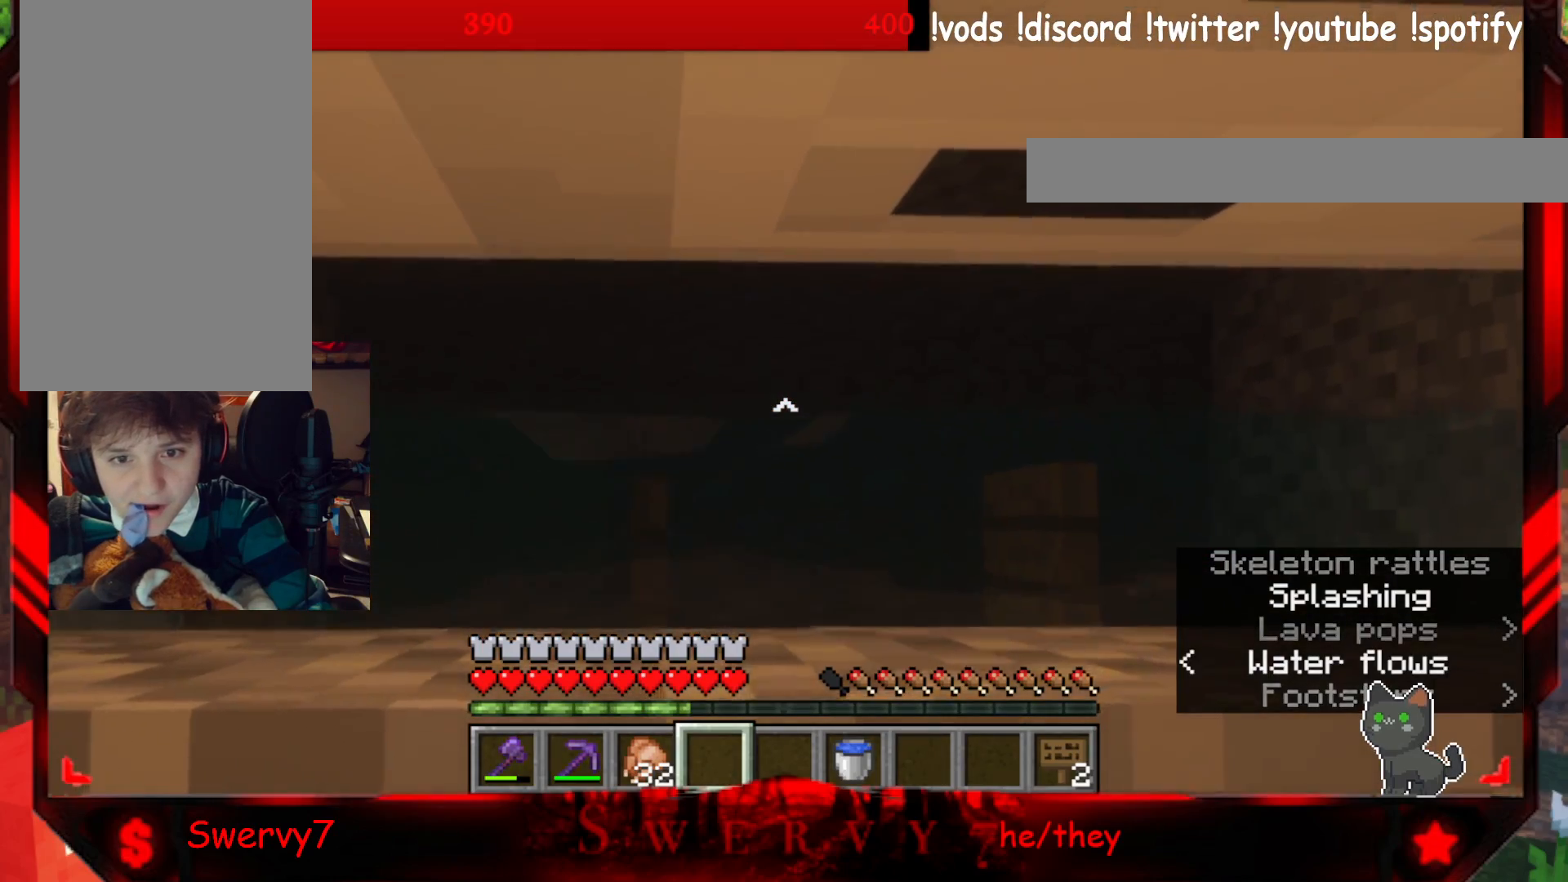
{"keys": [], "mouse": [], "events": []}
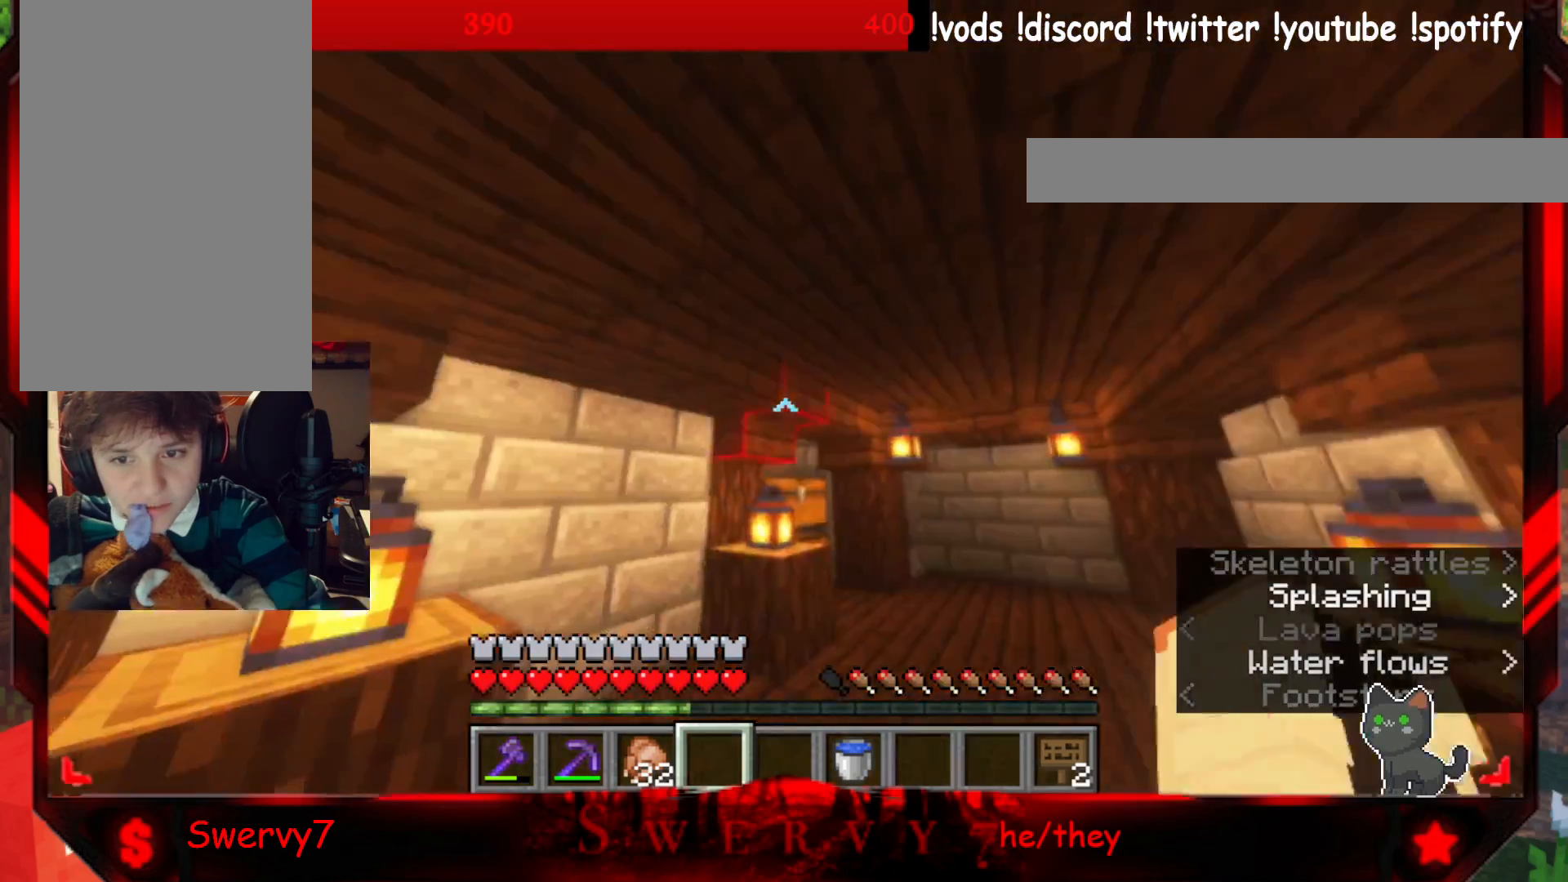
{"keys": ["w"], "mouse": [], "events": [[283, "w", "down"]]}
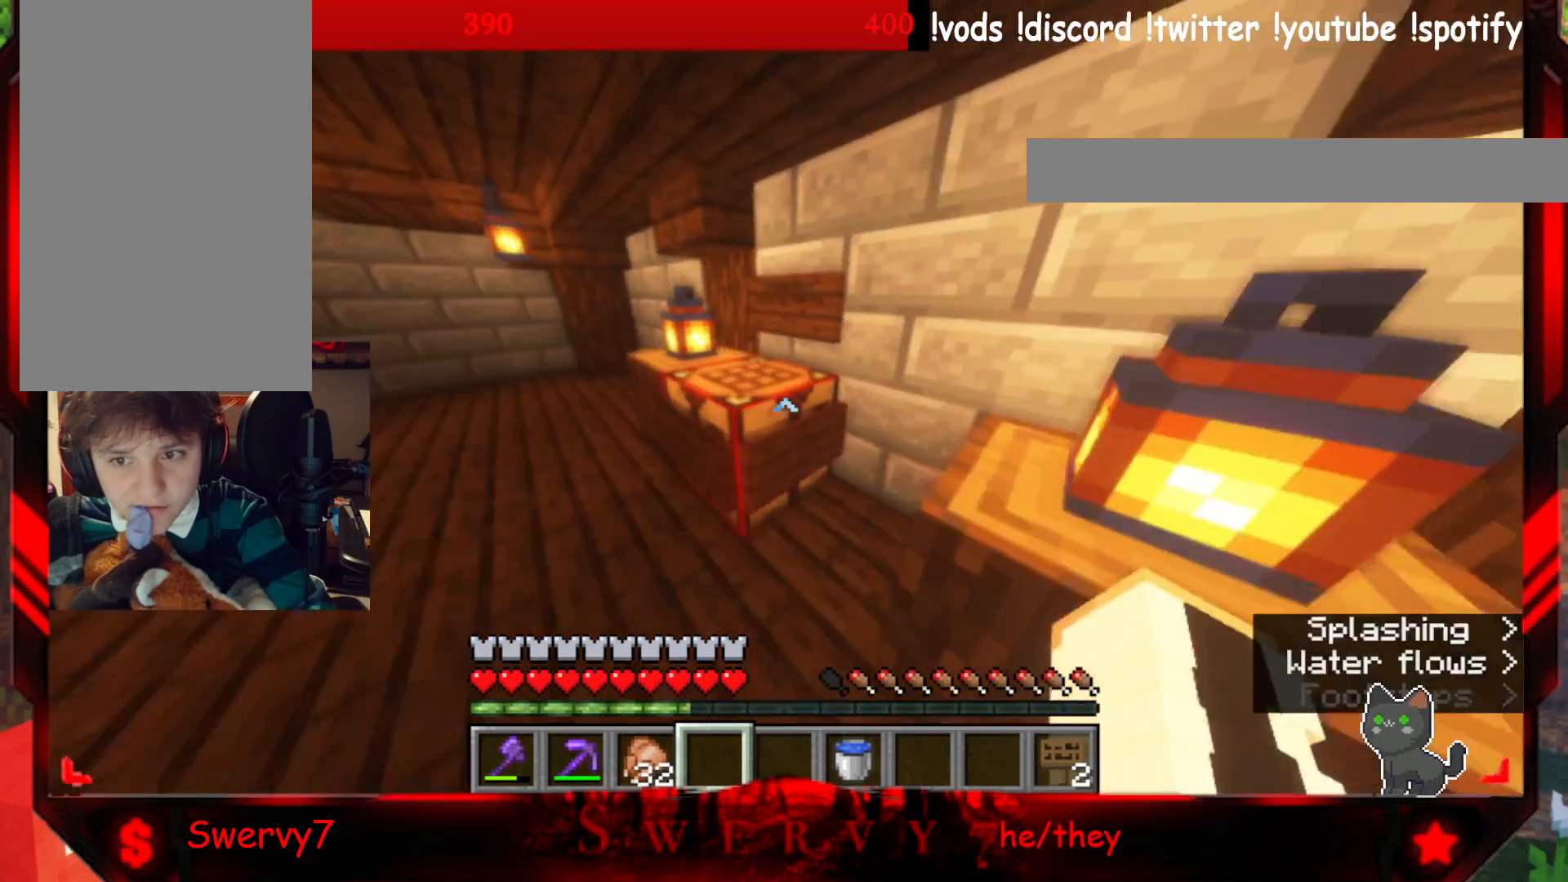
{"keys": [], "mouse": [], "events": [[117, "a", "down"], [367, "w", "up"], [400, "a", "up"]]}
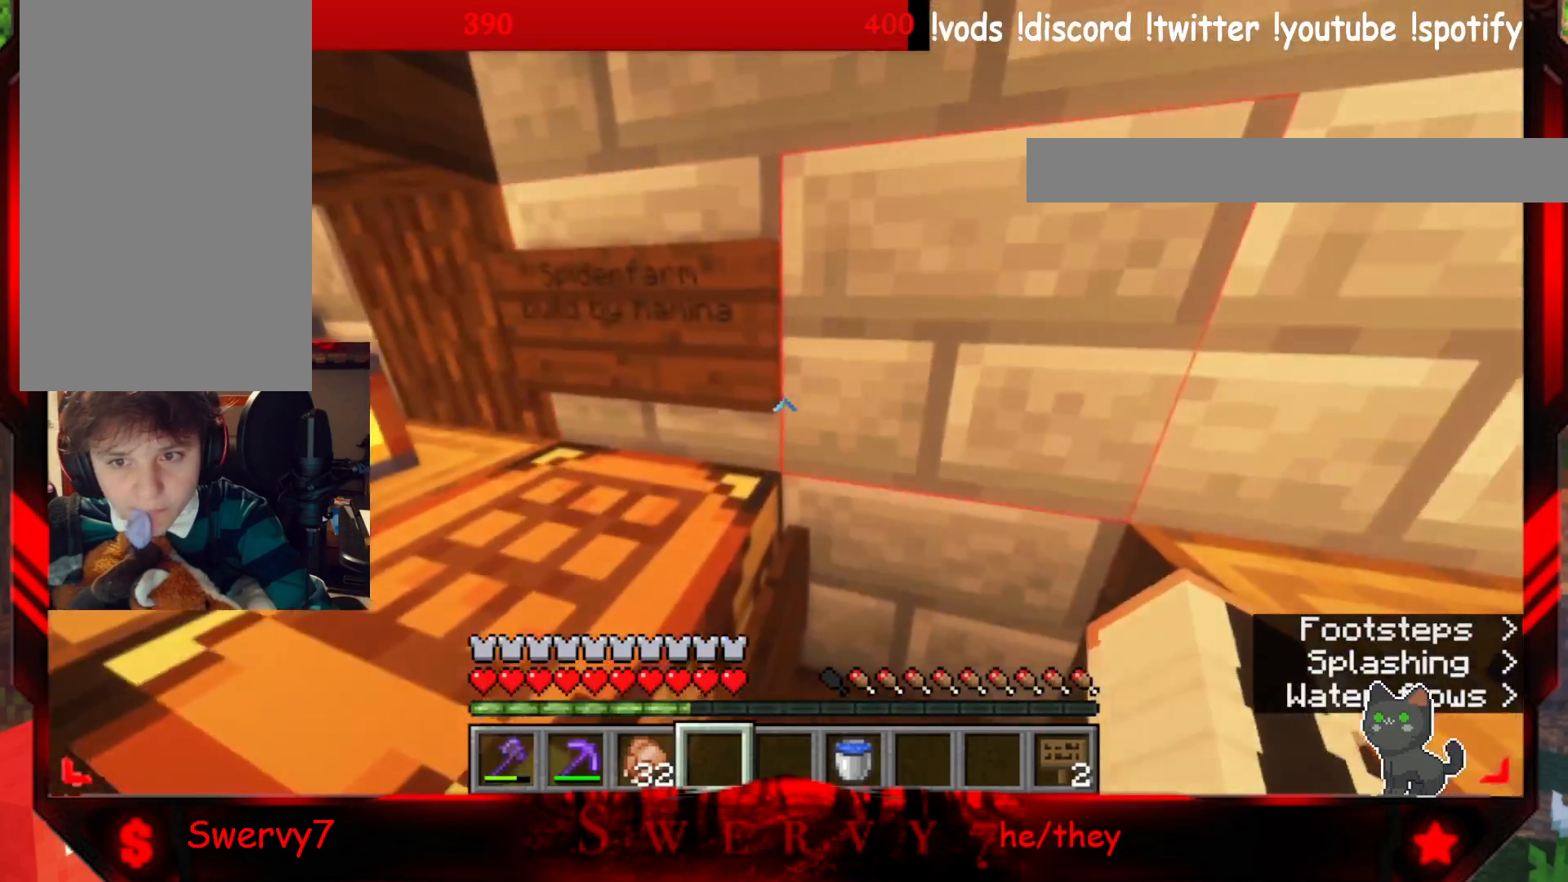
{"keys": ["a"], "mouse": [], "events": [[33, "a", "down"], [317, "a", "up"], [433, "a", "down"]]}
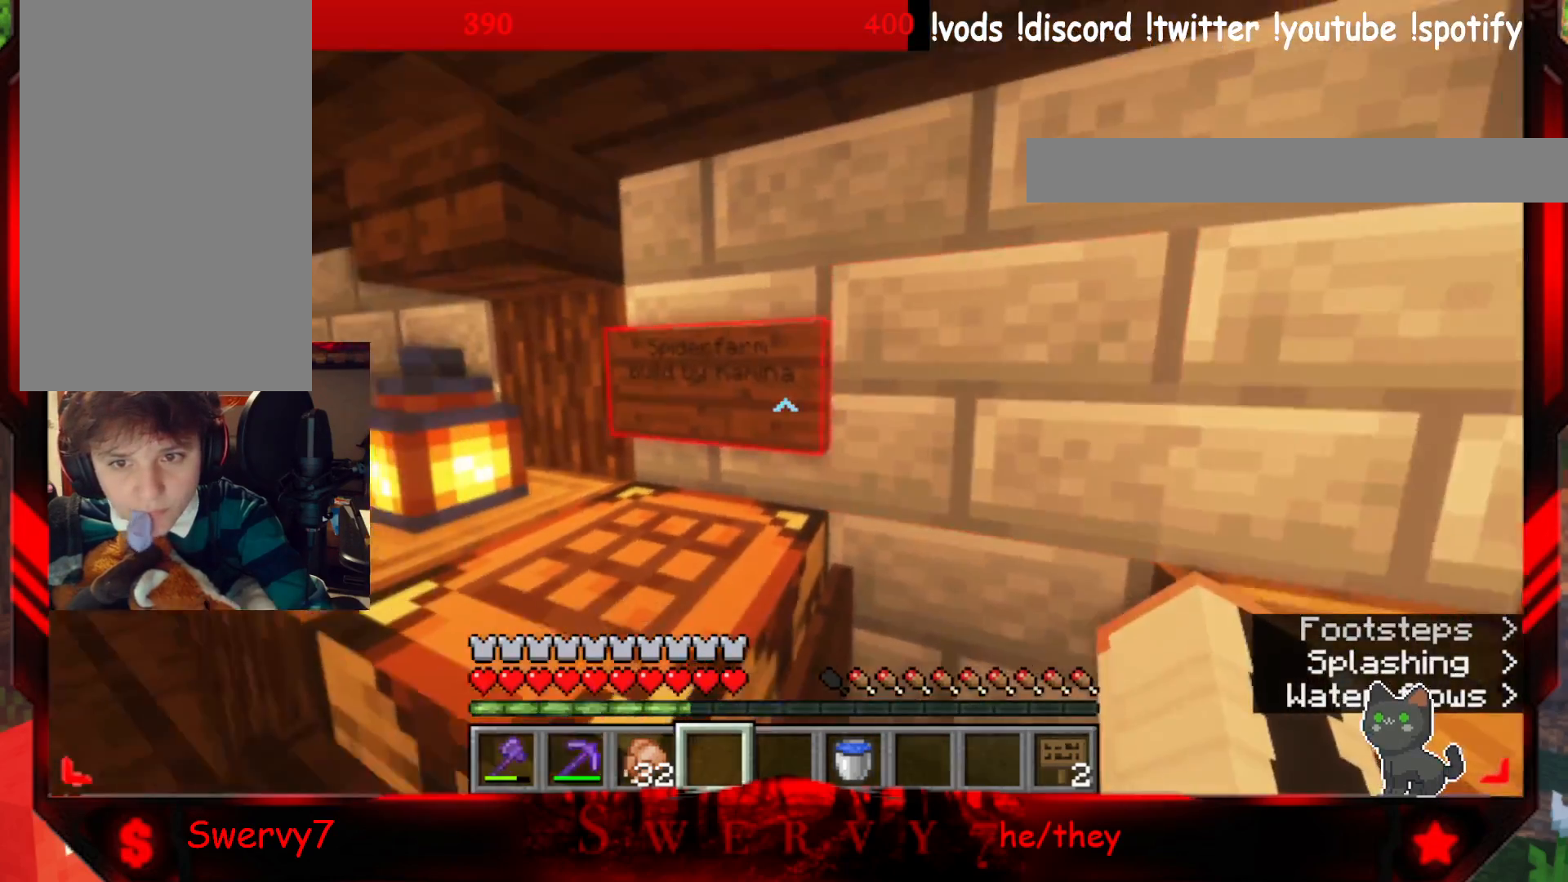
{"keys": ["w"], "mouse": [], "events": [[383, "a", "up"], [483, "w", "down"]]}
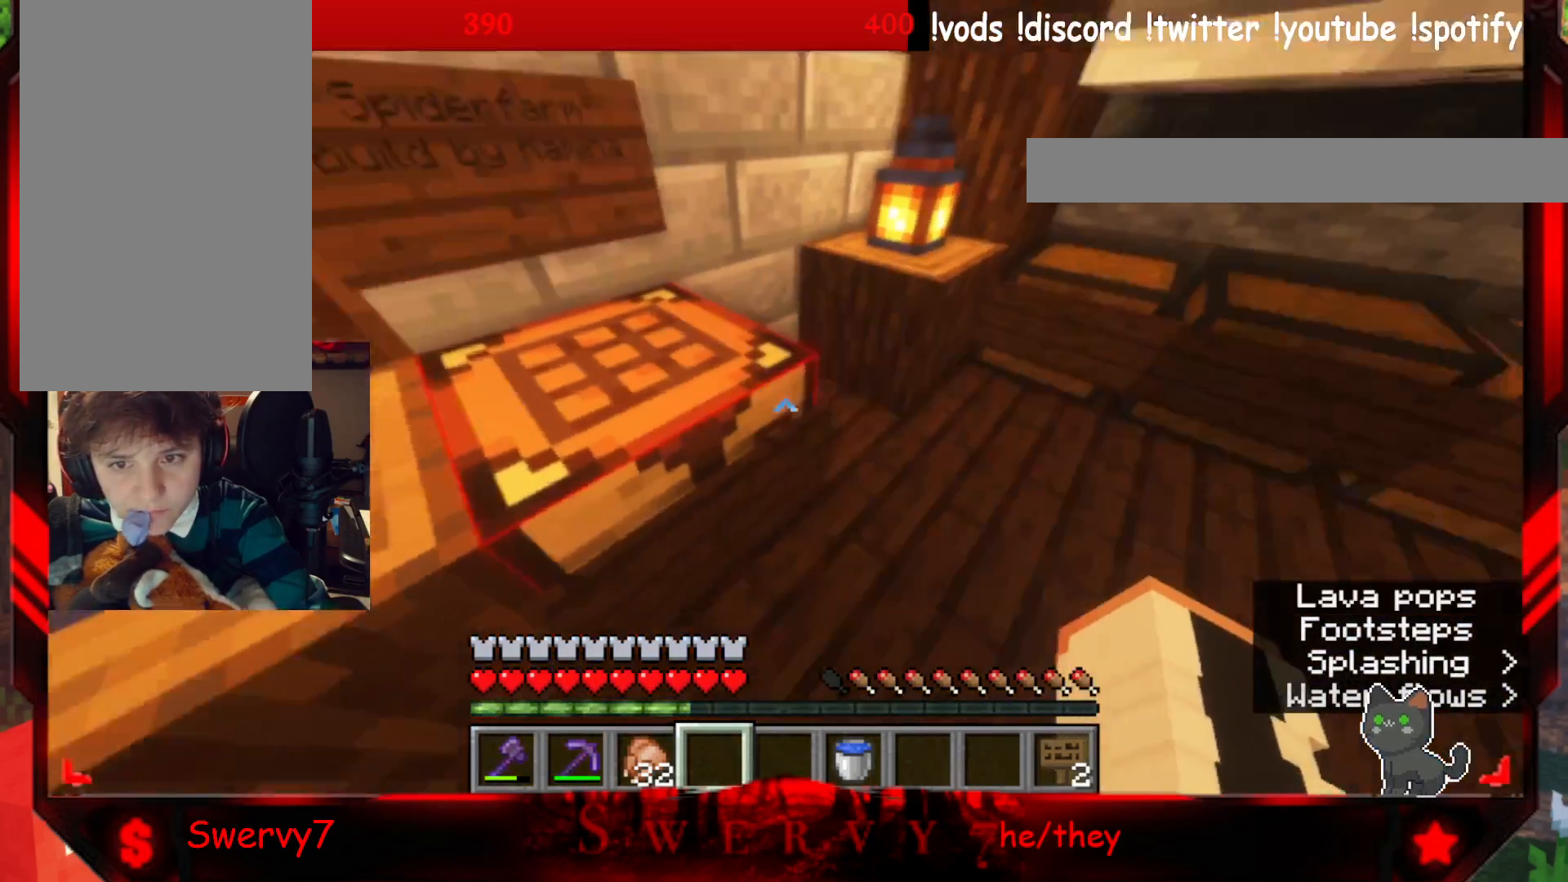
{"keys": ["a", "s"], "mouse": [], "events": [[183, "w", "up"], [383, "s", "down"], [467, "a", "down"]]}
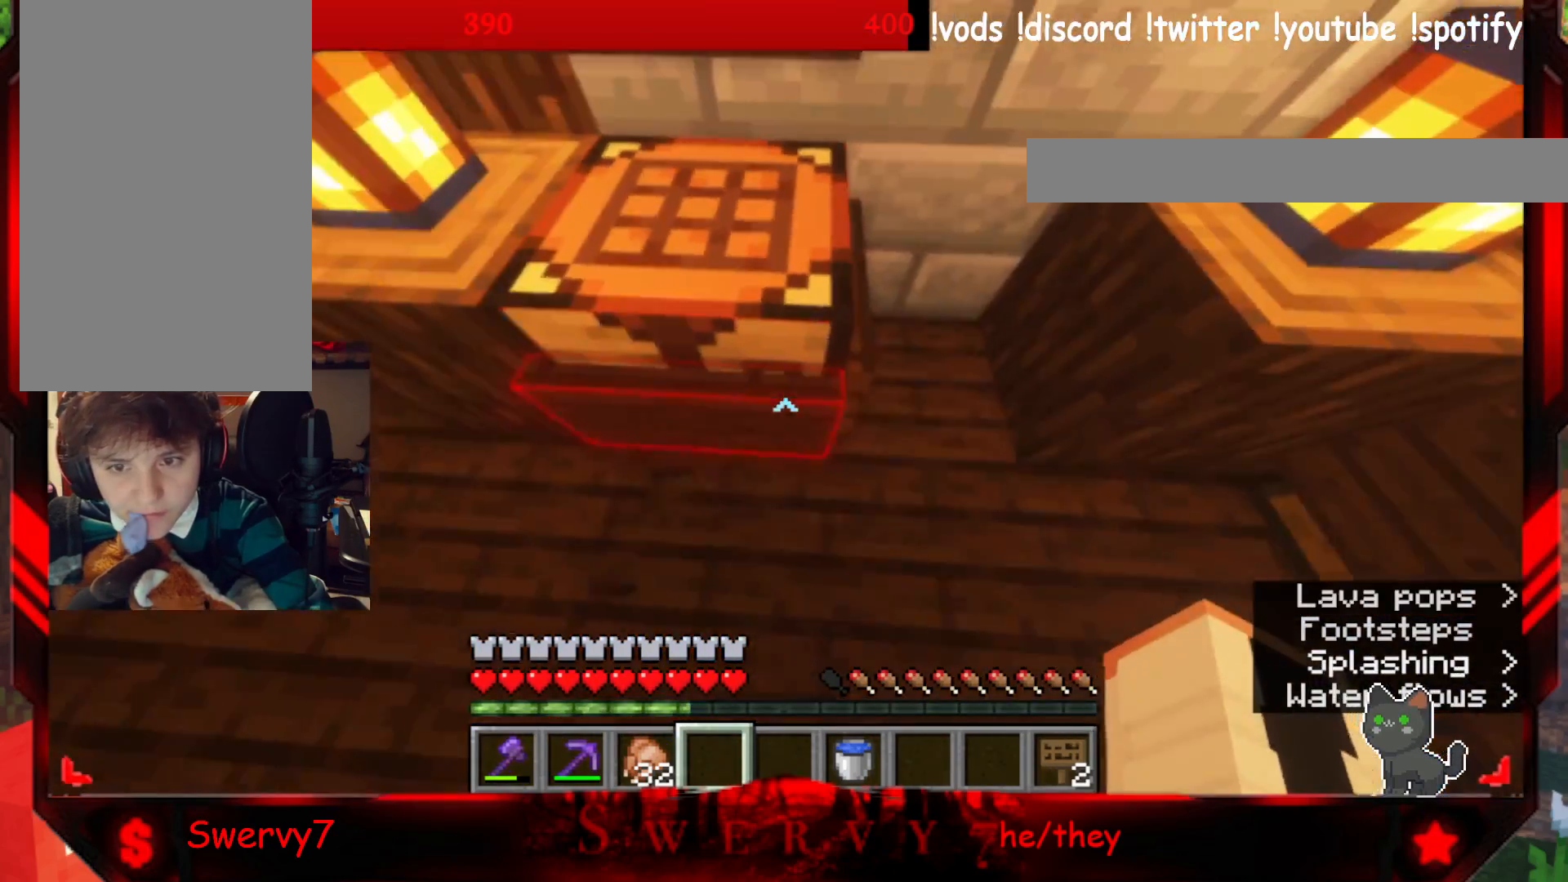
{"keys": [], "mouse": [], "events": [[217, "a", "up"], [300, "s", "up"]]}
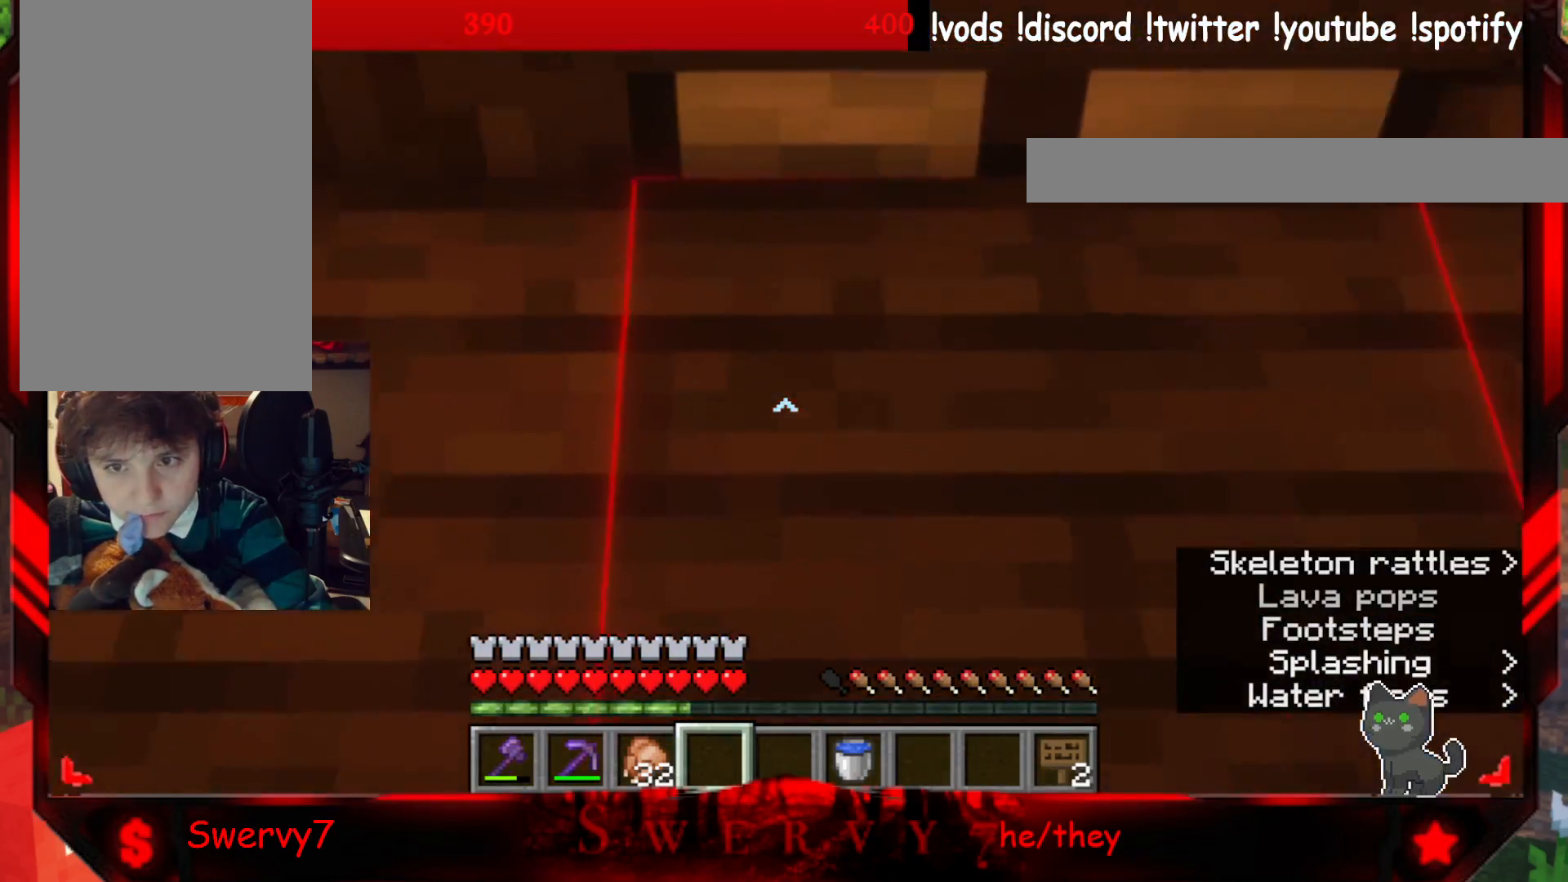
{"keys": [], "mouse": [], "events": []}
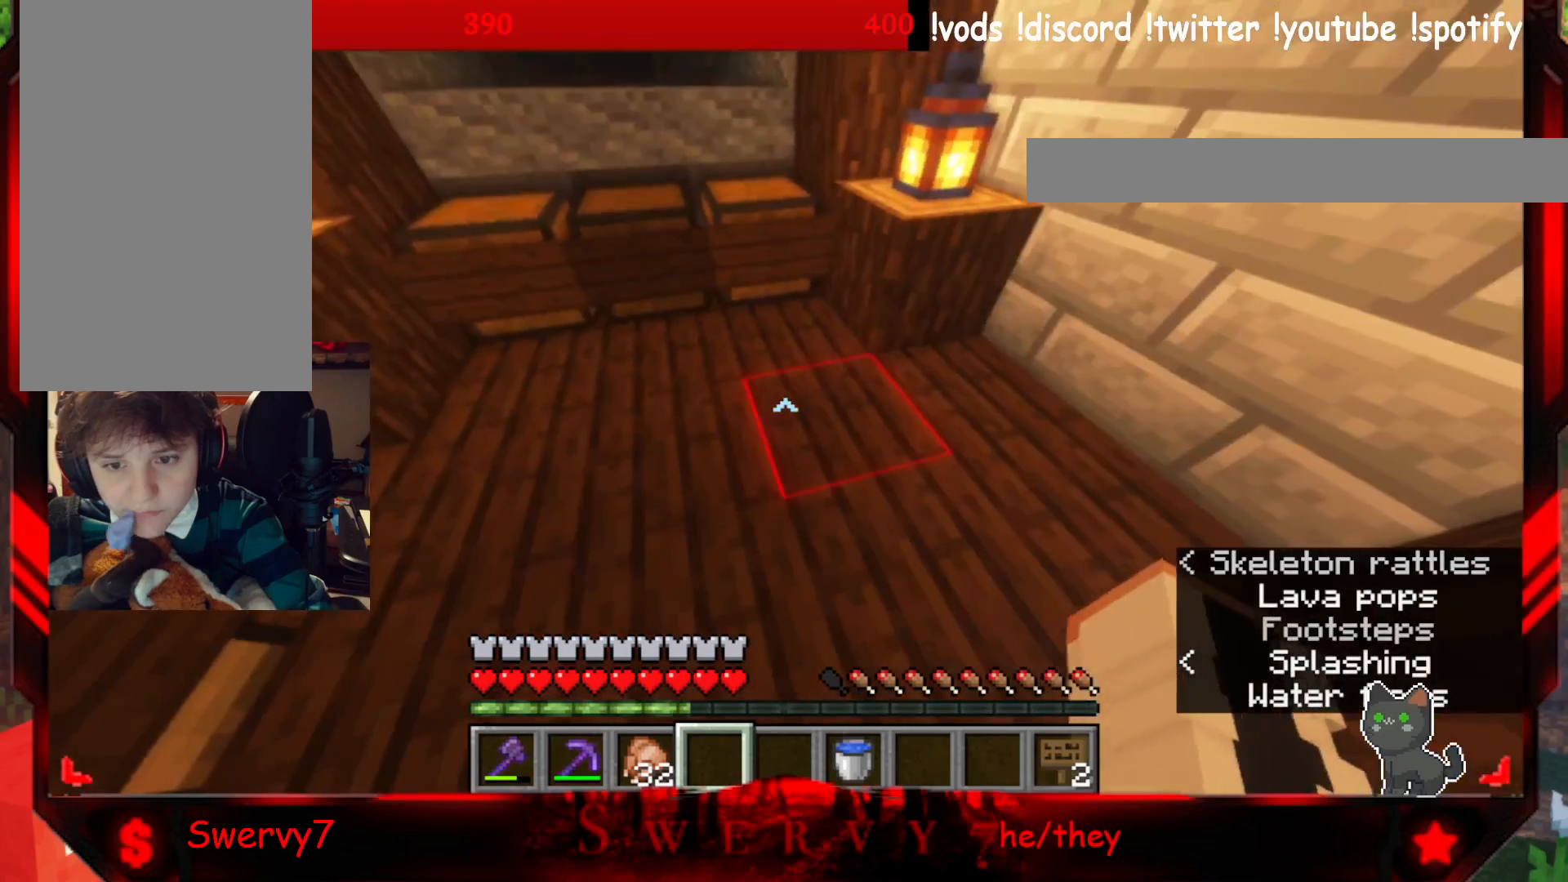
{"keys": ["w"], "mouse": [], "events": [[183, "w", "down"]]}
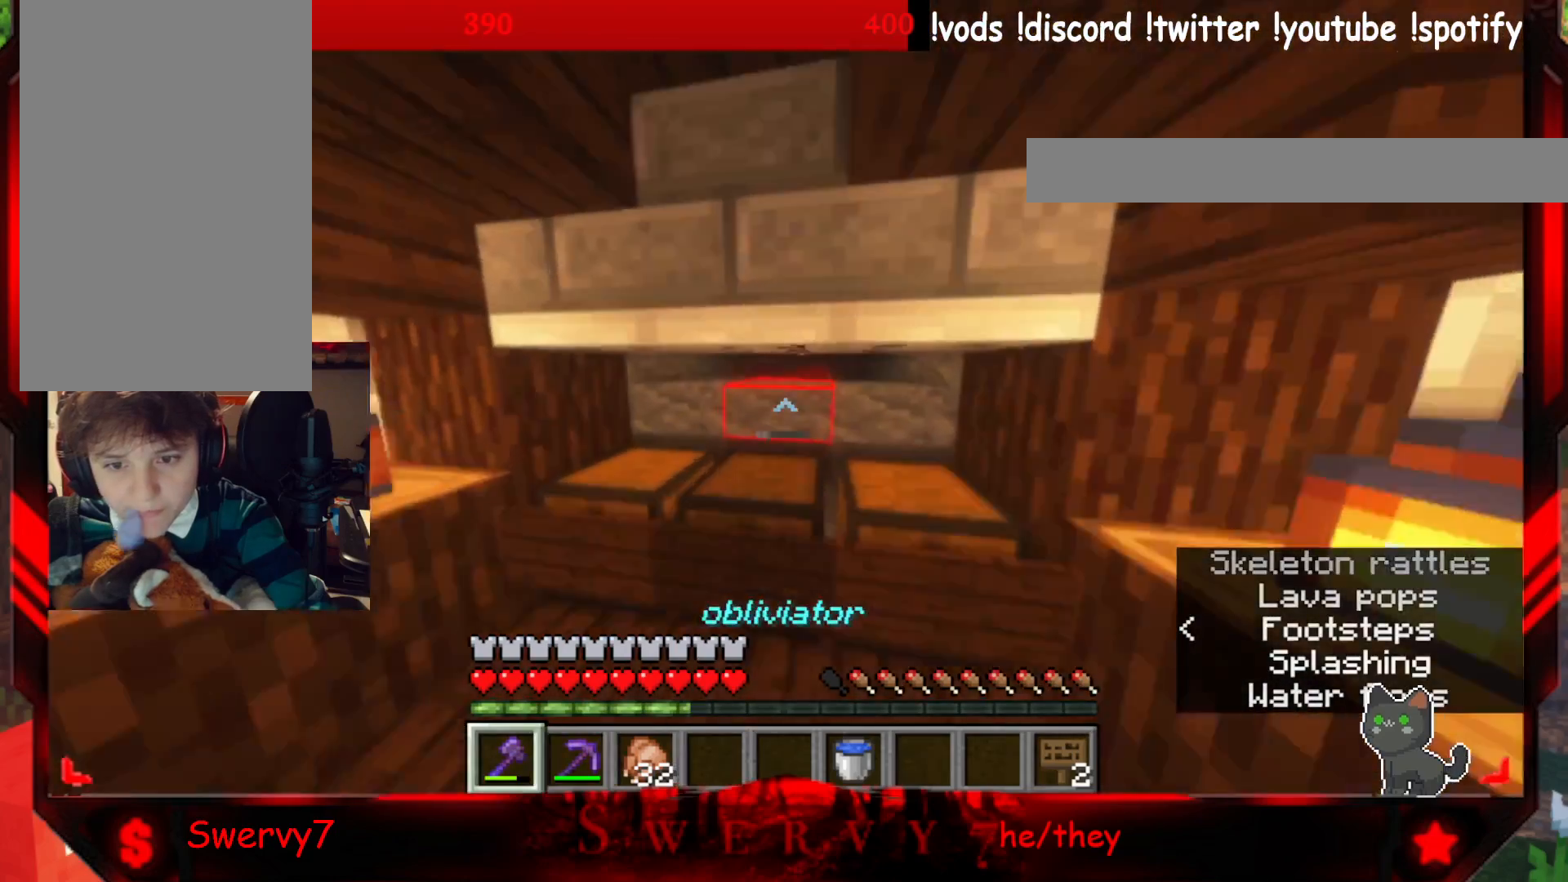
{"keys": [], "mouse": [], "events": [[100, "w", "up"]]}
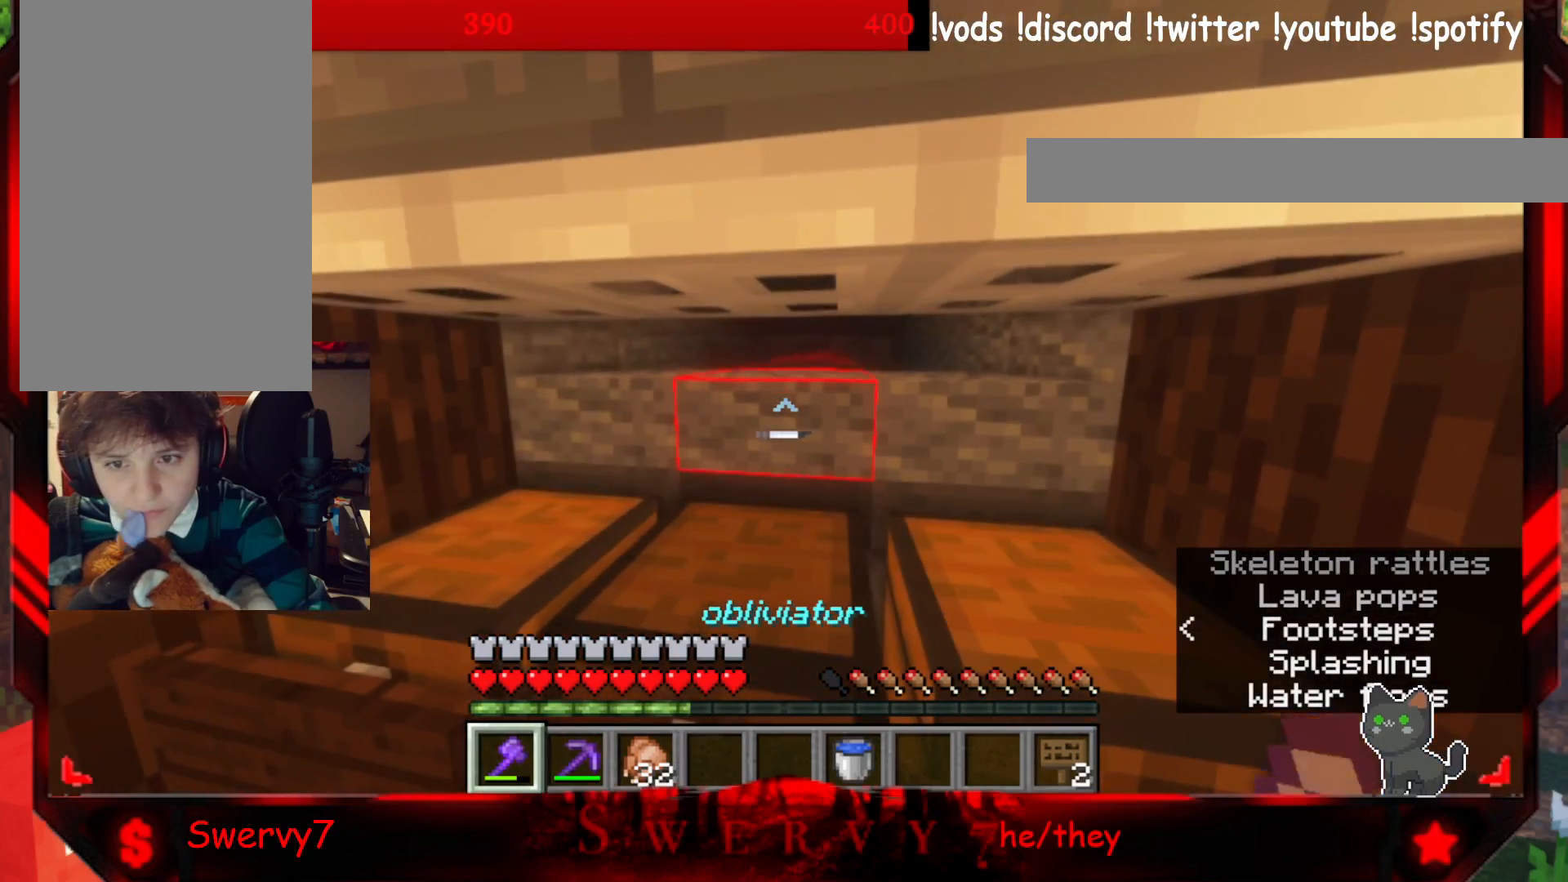
{"keys": [], "mouse": [], "events": []}
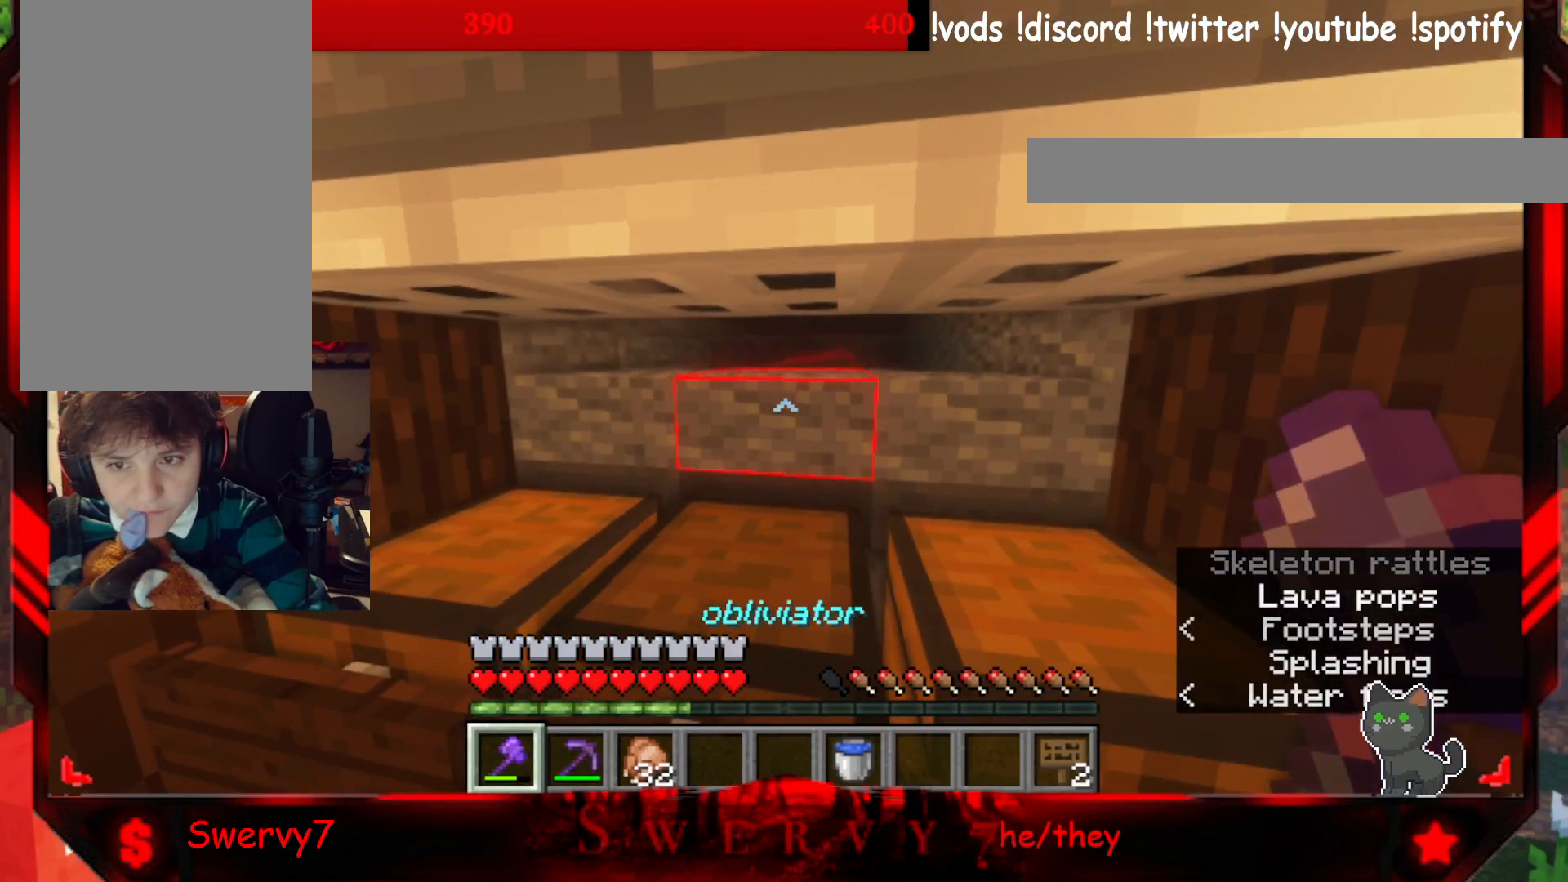
{"keys": ["w"], "mouse": [], "events": [[283, "w", "down"]]}
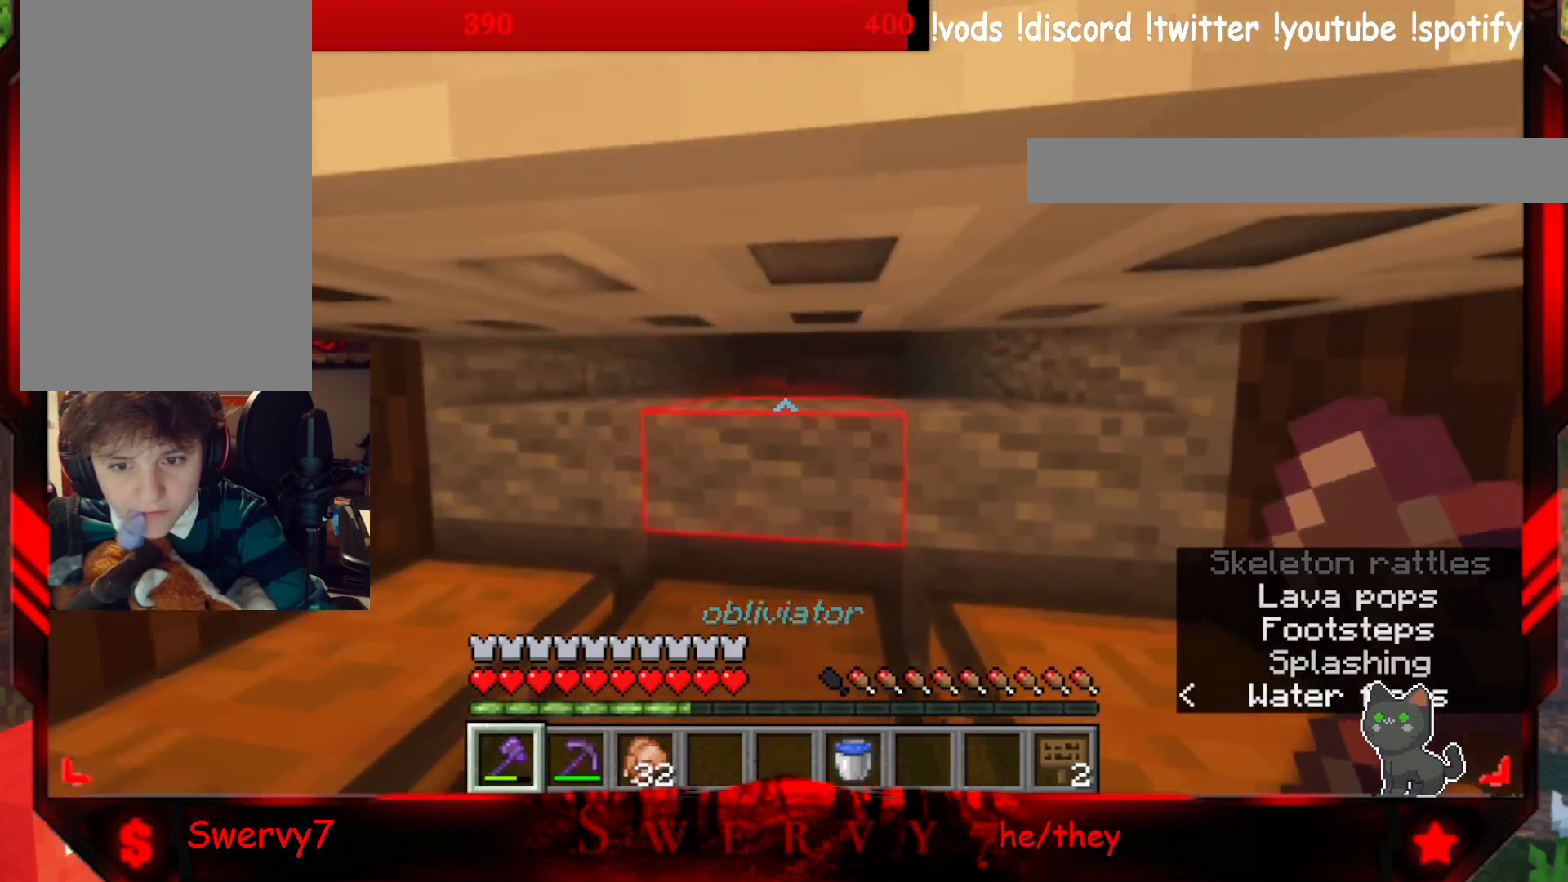
{"keys": [], "mouse": [], "events": [[83, "w", "up"]]}